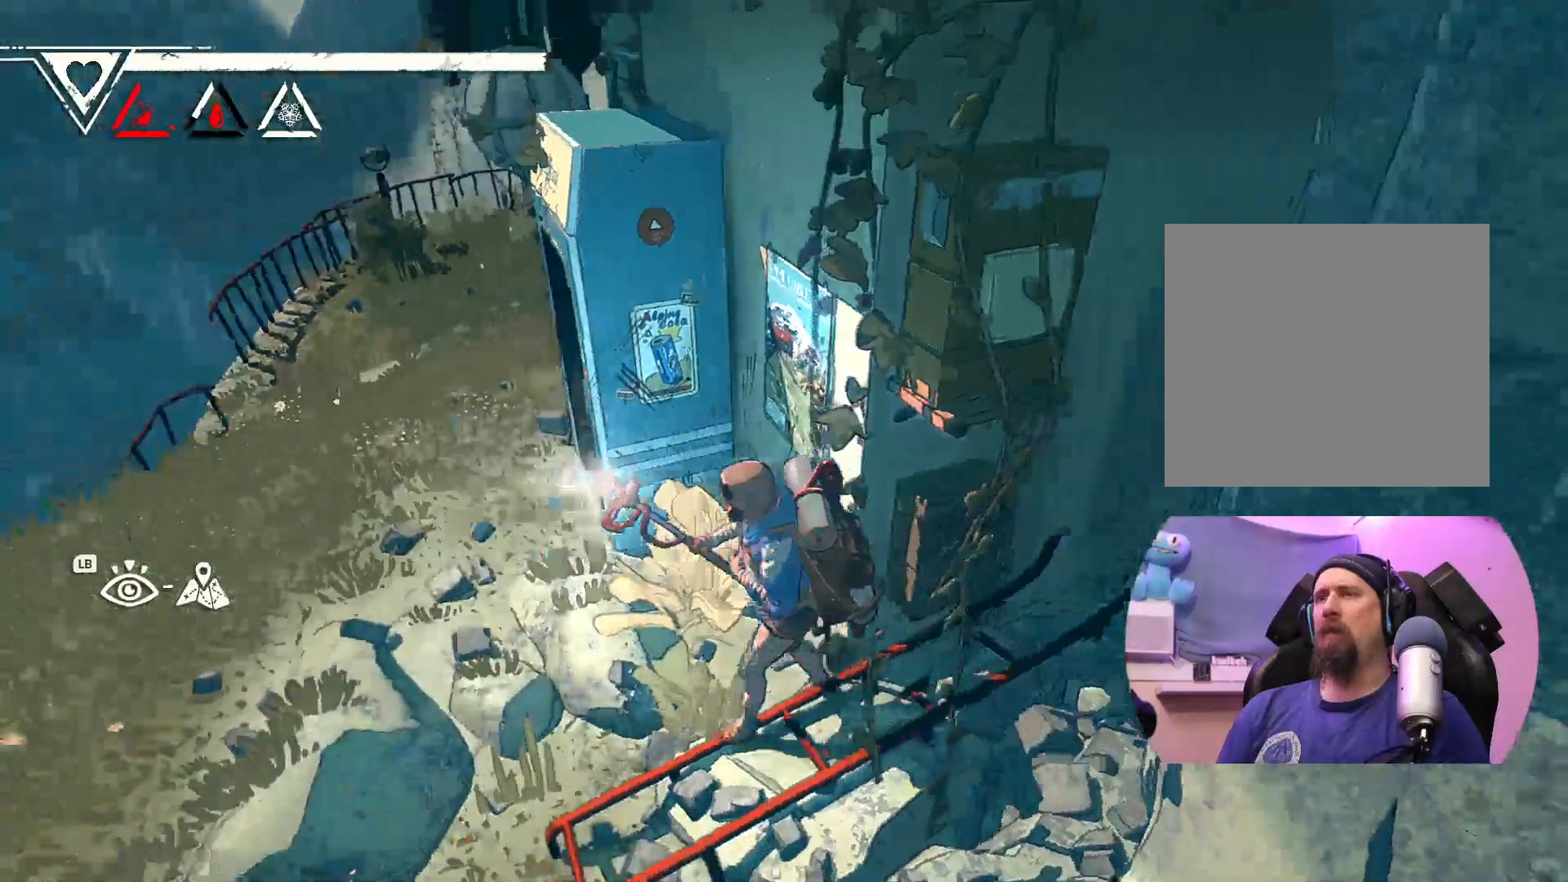
Gameplay with a controller (Xbox layout); each line is a JSON object with the inputs held at the frame after it. "events" lists button and stick changes between this image and that frame as [ms after this image, input, new state], when the widget could be followed in between.
{"buttons": [], "left_stick": "up-left", "right_stick": "center", "events": [[83, "right_stick", "center"], [117, "left_stick", "up-left"]]}
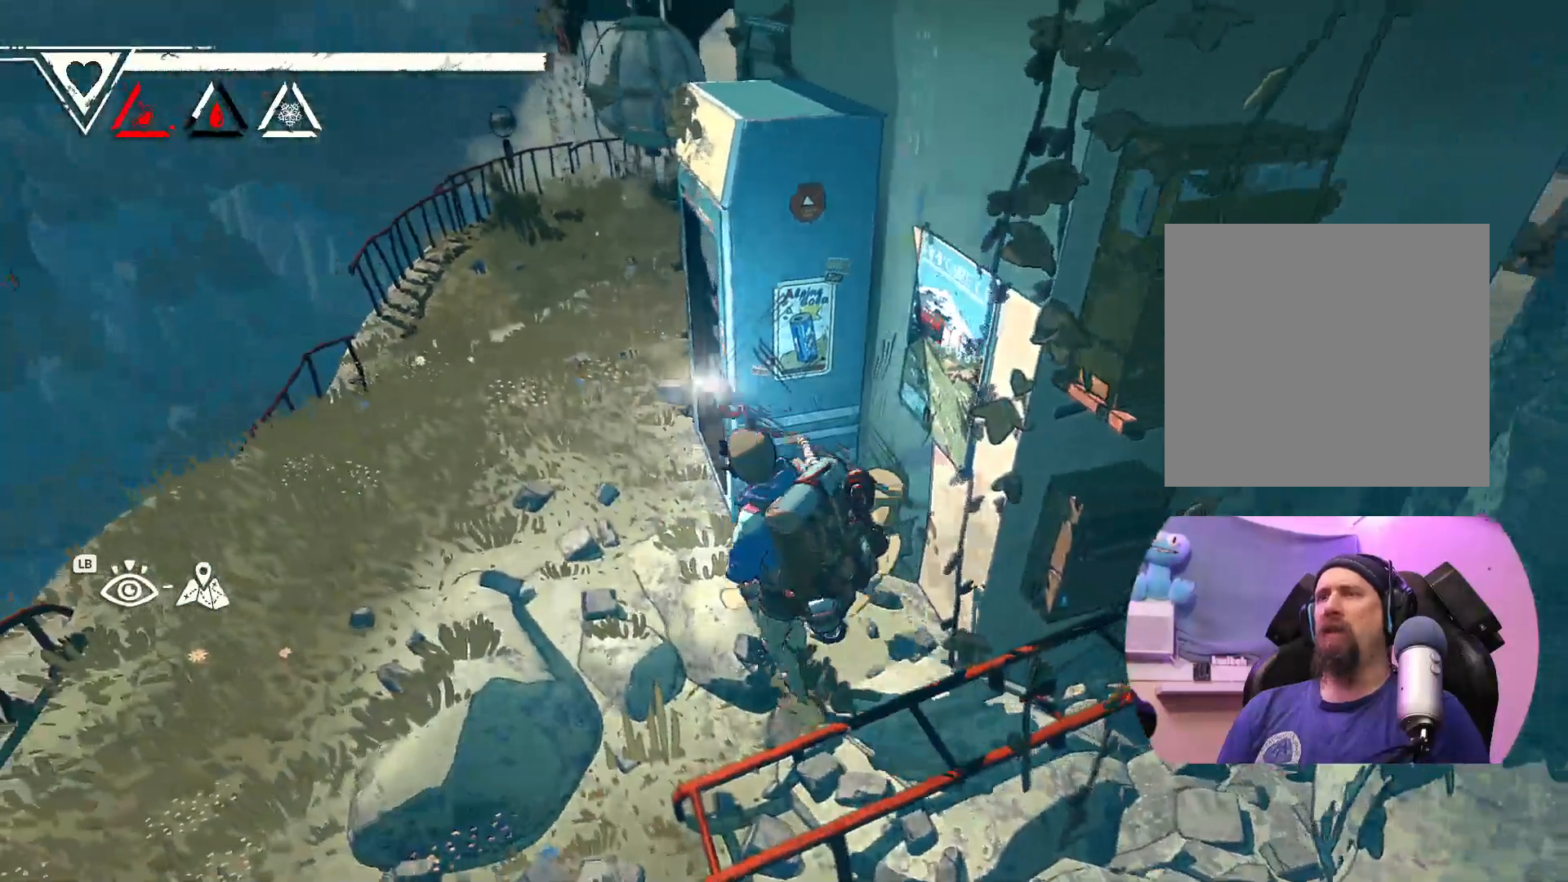
{"buttons": [], "left_stick": "up-left", "right_stick": "center", "events": []}
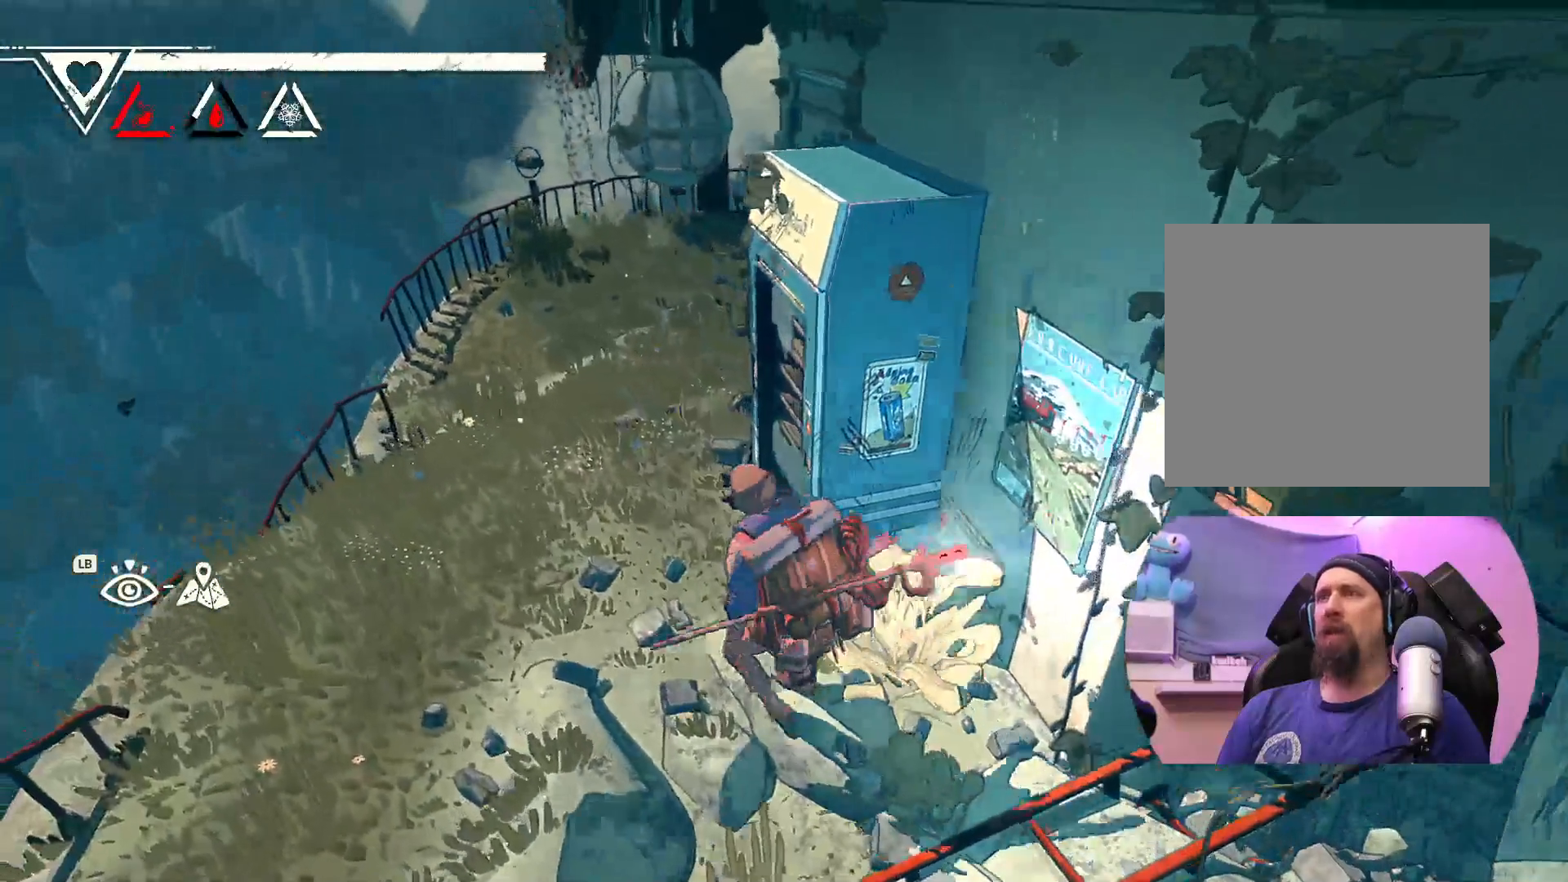
{"buttons": [], "left_stick": "up-left", "right_stick": "center", "events": []}
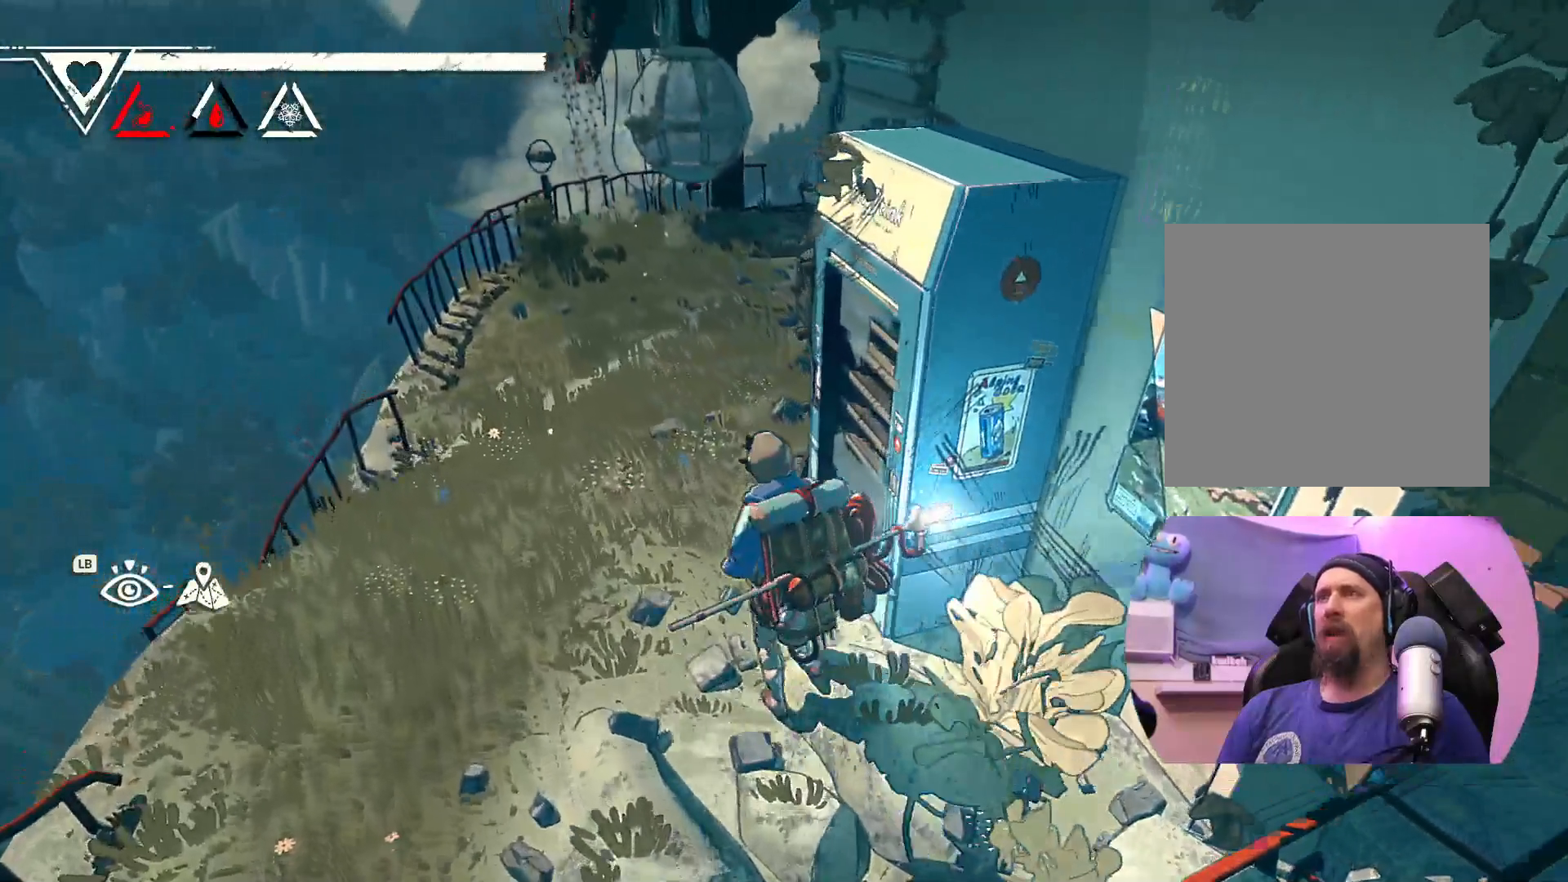
{"buttons": [], "left_stick": "up-left", "right_stick": "center", "events": []}
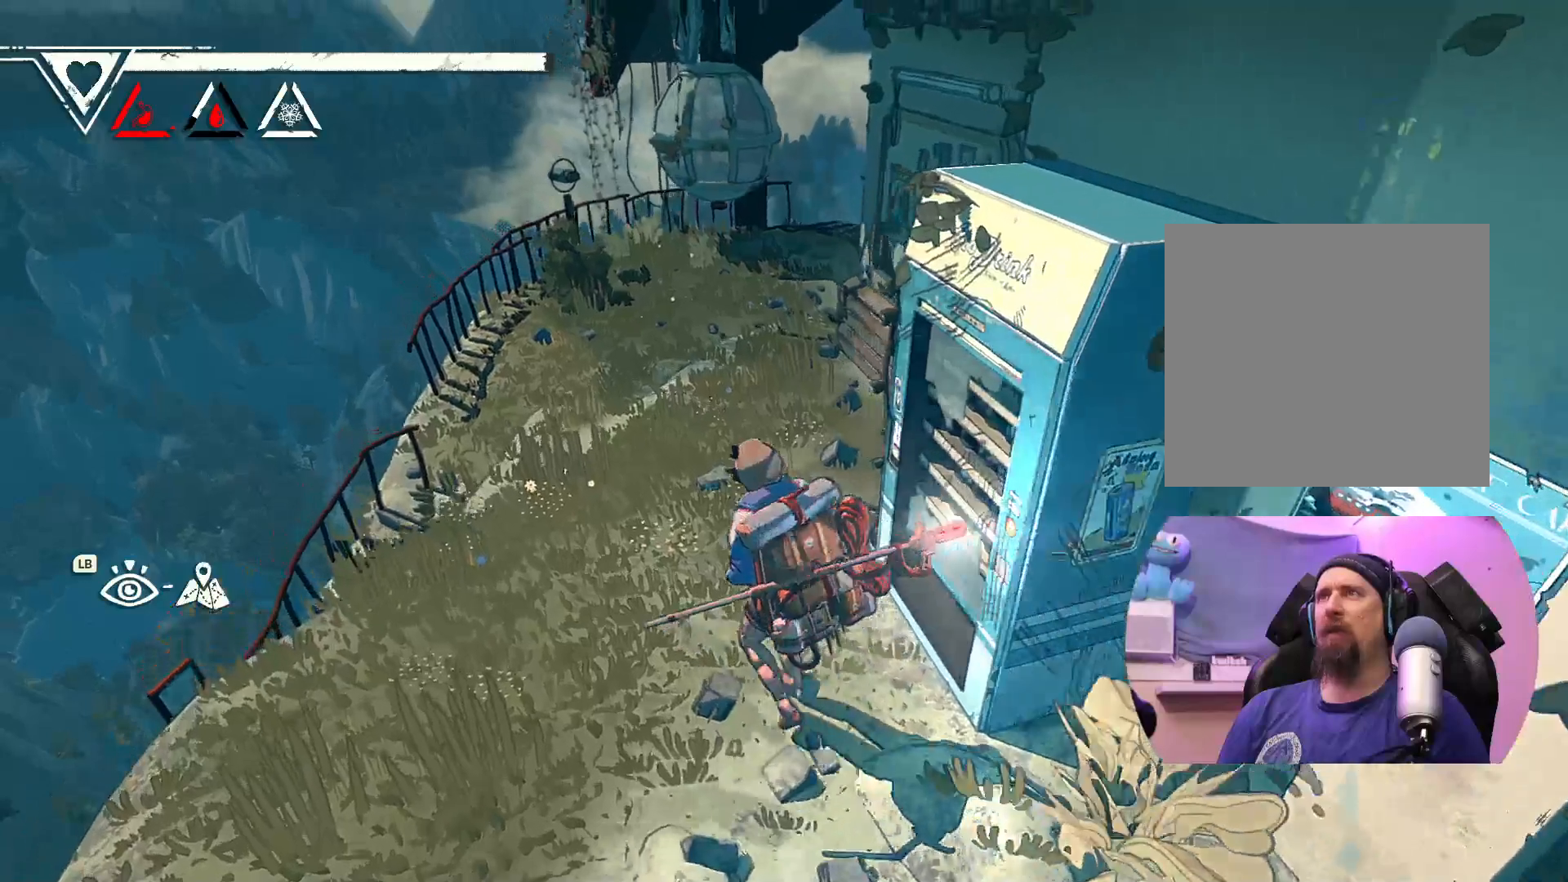
{"buttons": [], "left_stick": "center", "right_stick": "center", "events": [[367, "left_stick", "center"]]}
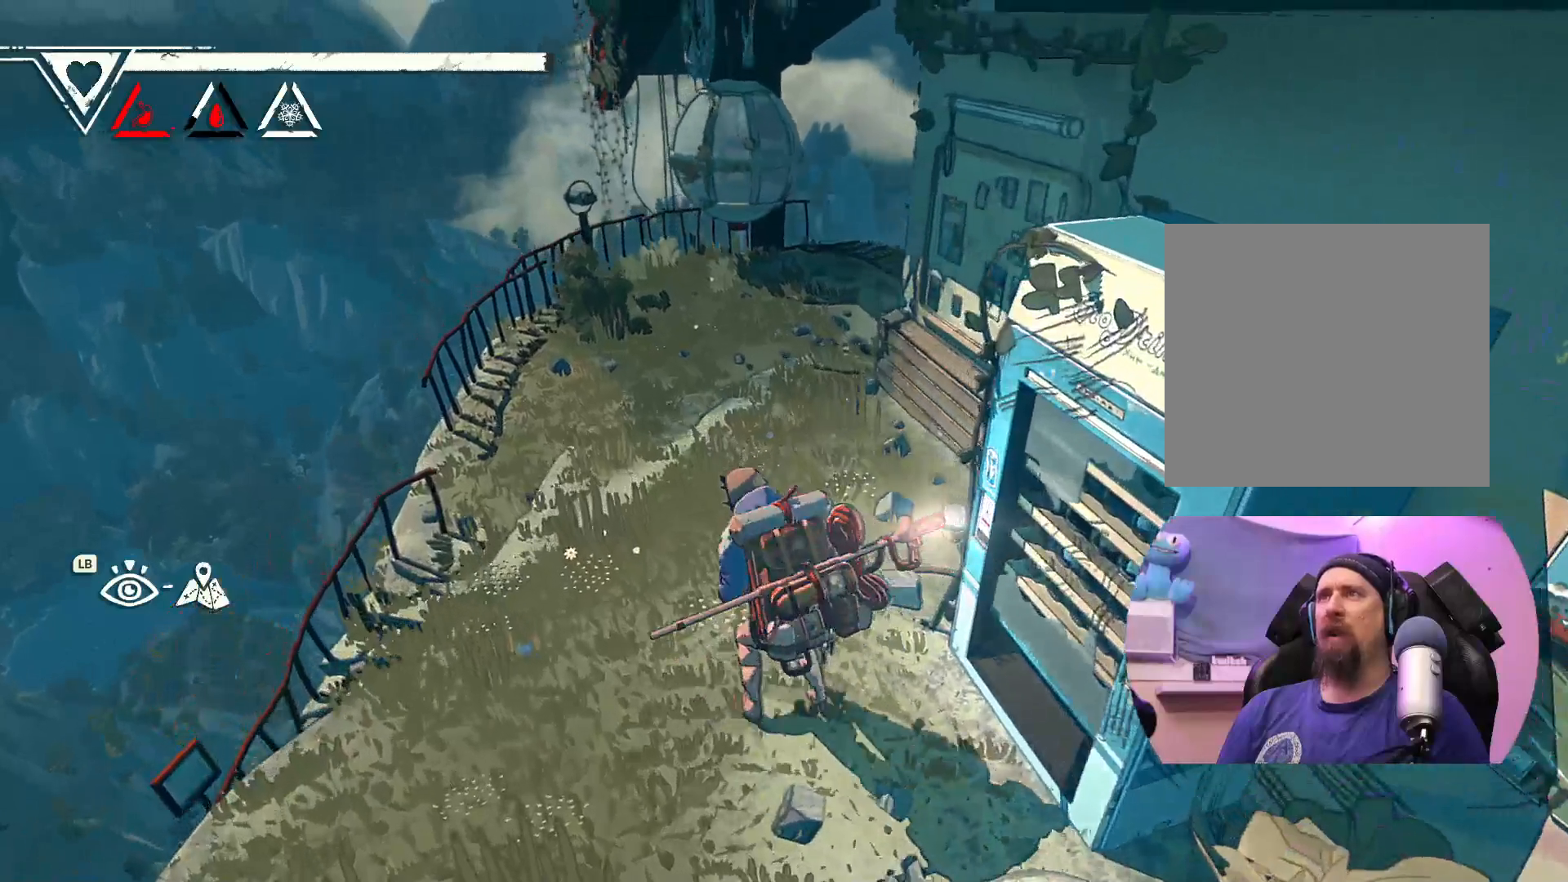
{"buttons": [], "left_stick": "up-left", "right_stick": "right", "events": [[133, "right_stick", "right"], [267, "left_stick", "up-left"]]}
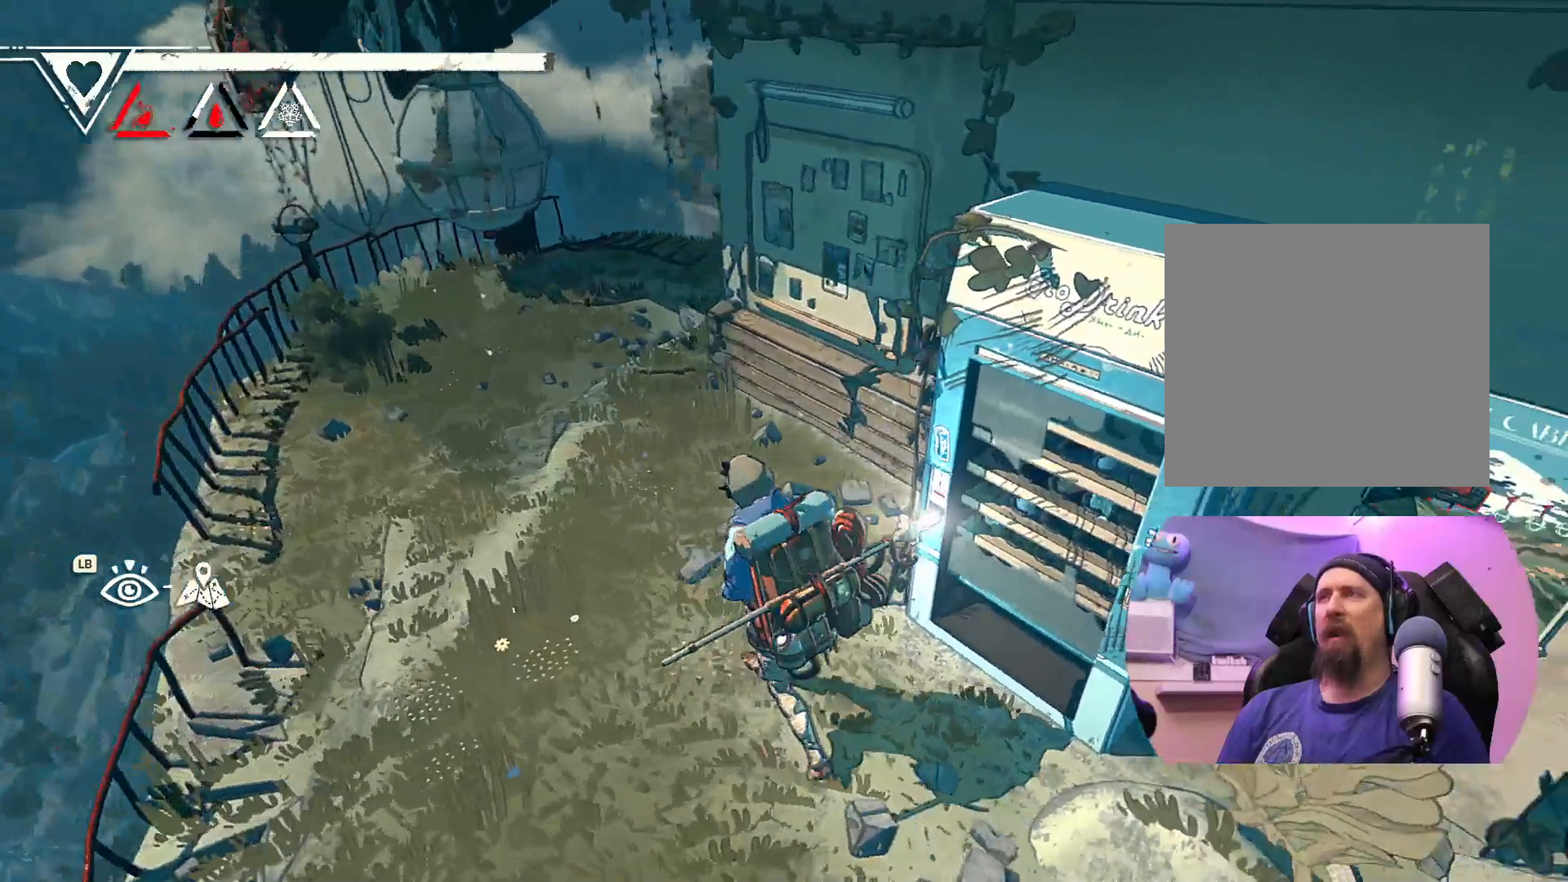
{"buttons": [], "left_stick": "up-left", "right_stick": "center", "events": [[450, "right_stick", "center"]]}
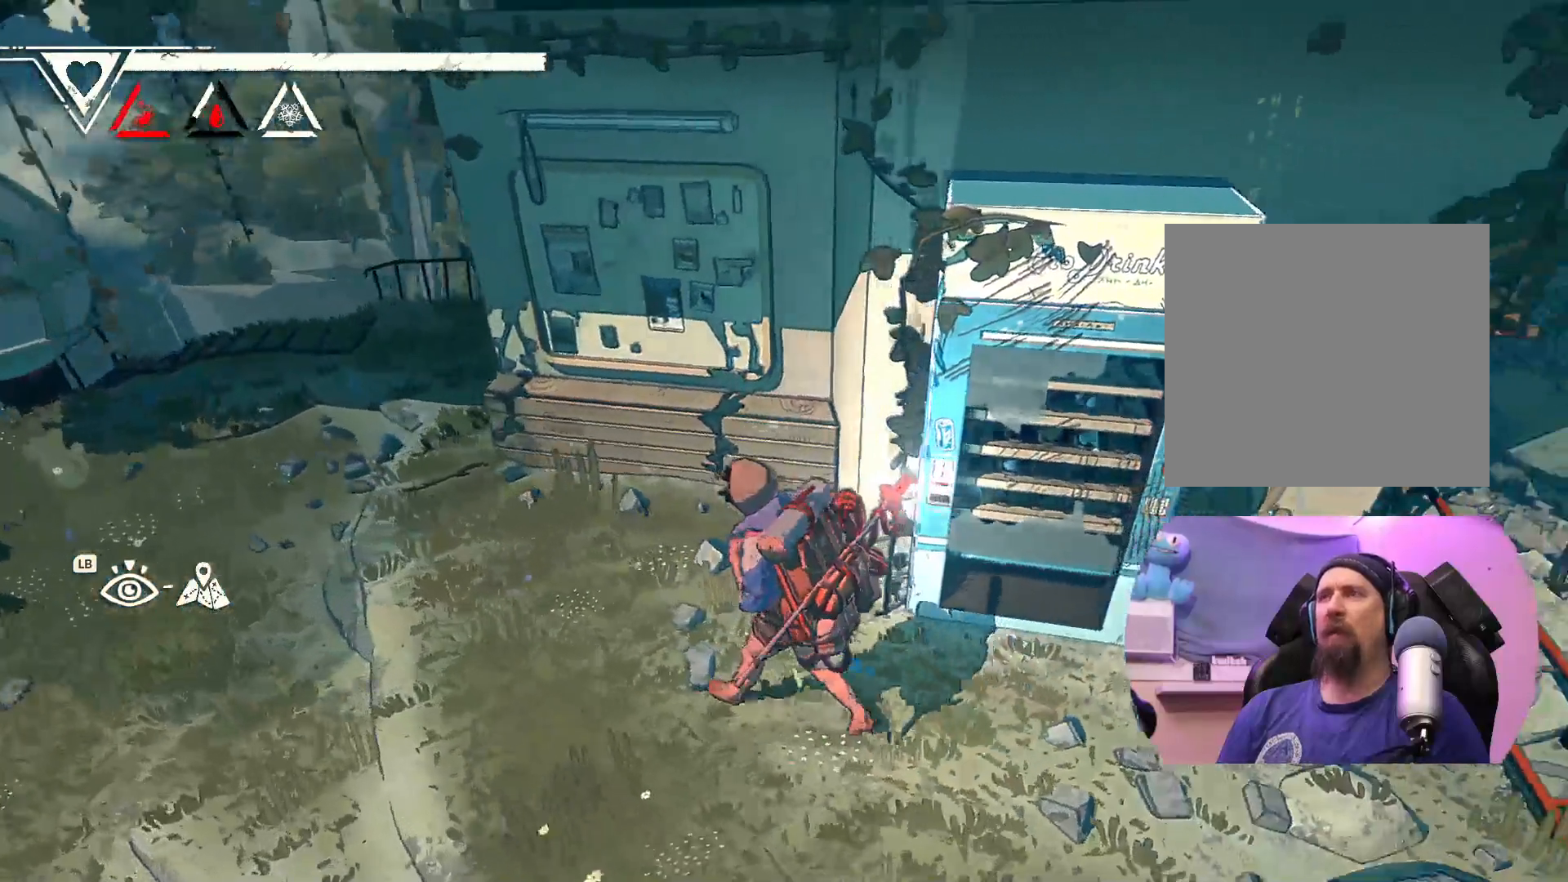
{"buttons": [], "left_stick": "up-left", "right_stick": "center", "events": []}
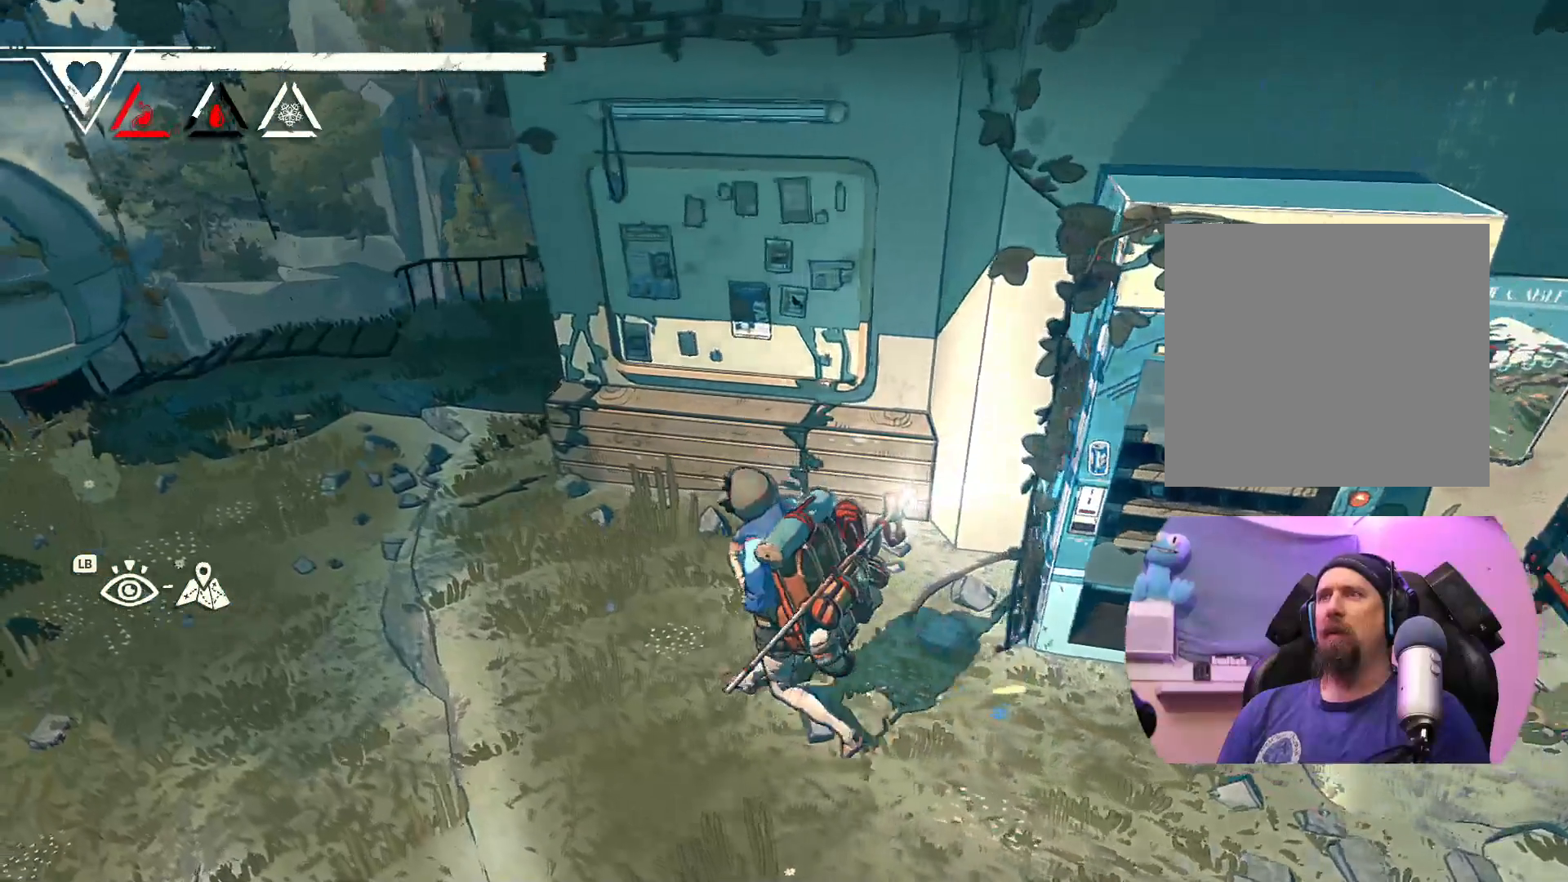
{"buttons": [], "left_stick": "center", "right_stick": "center", "events": [[467, "left_stick", "center"]]}
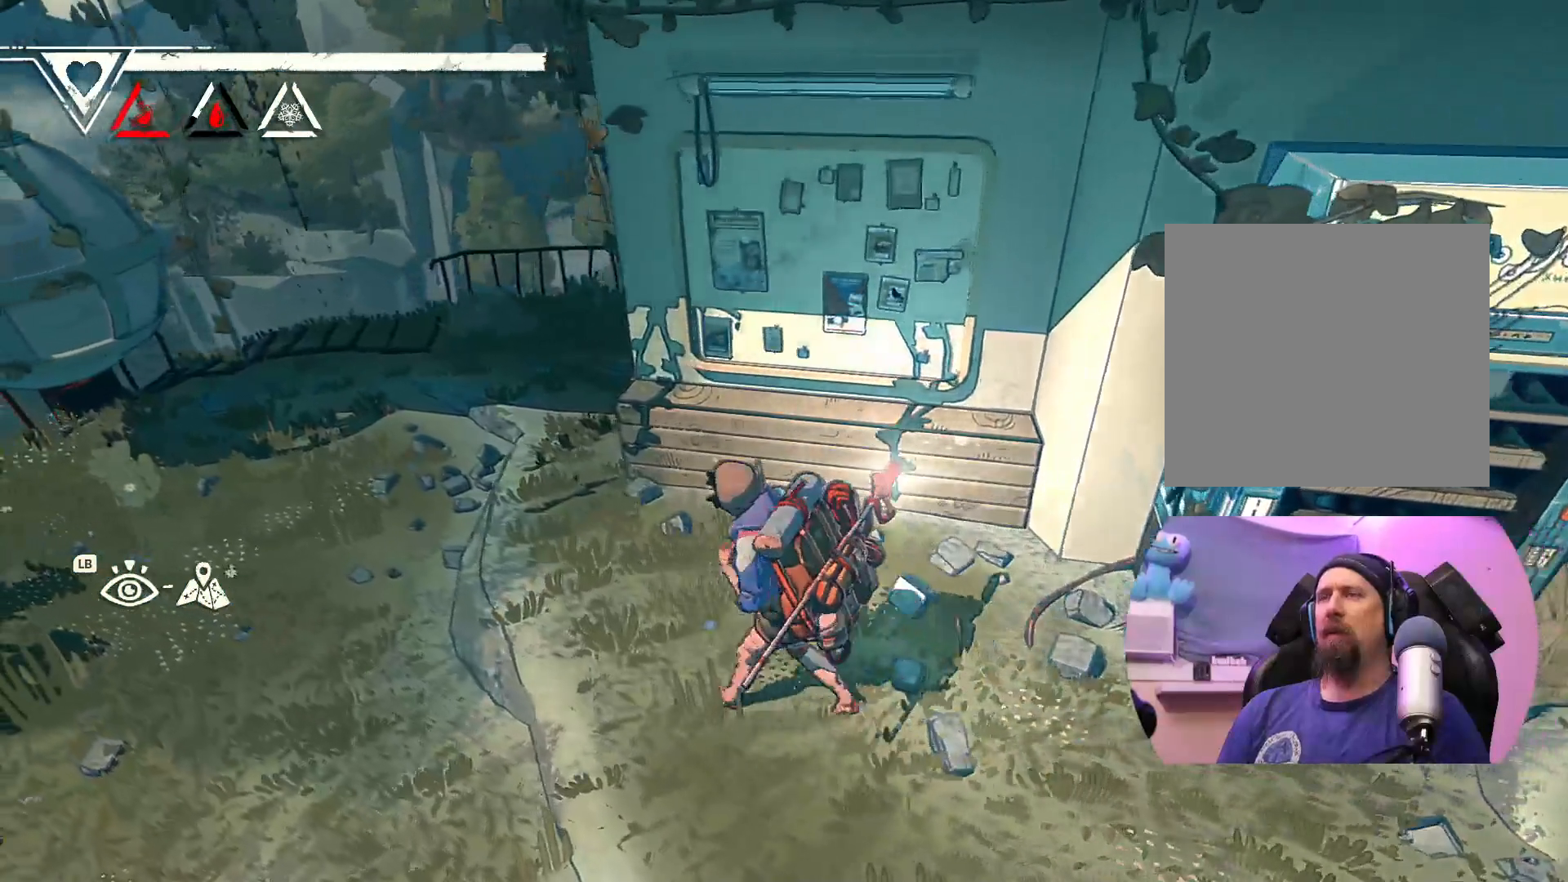
{"buttons": [], "left_stick": "center", "right_stick": "center", "events": []}
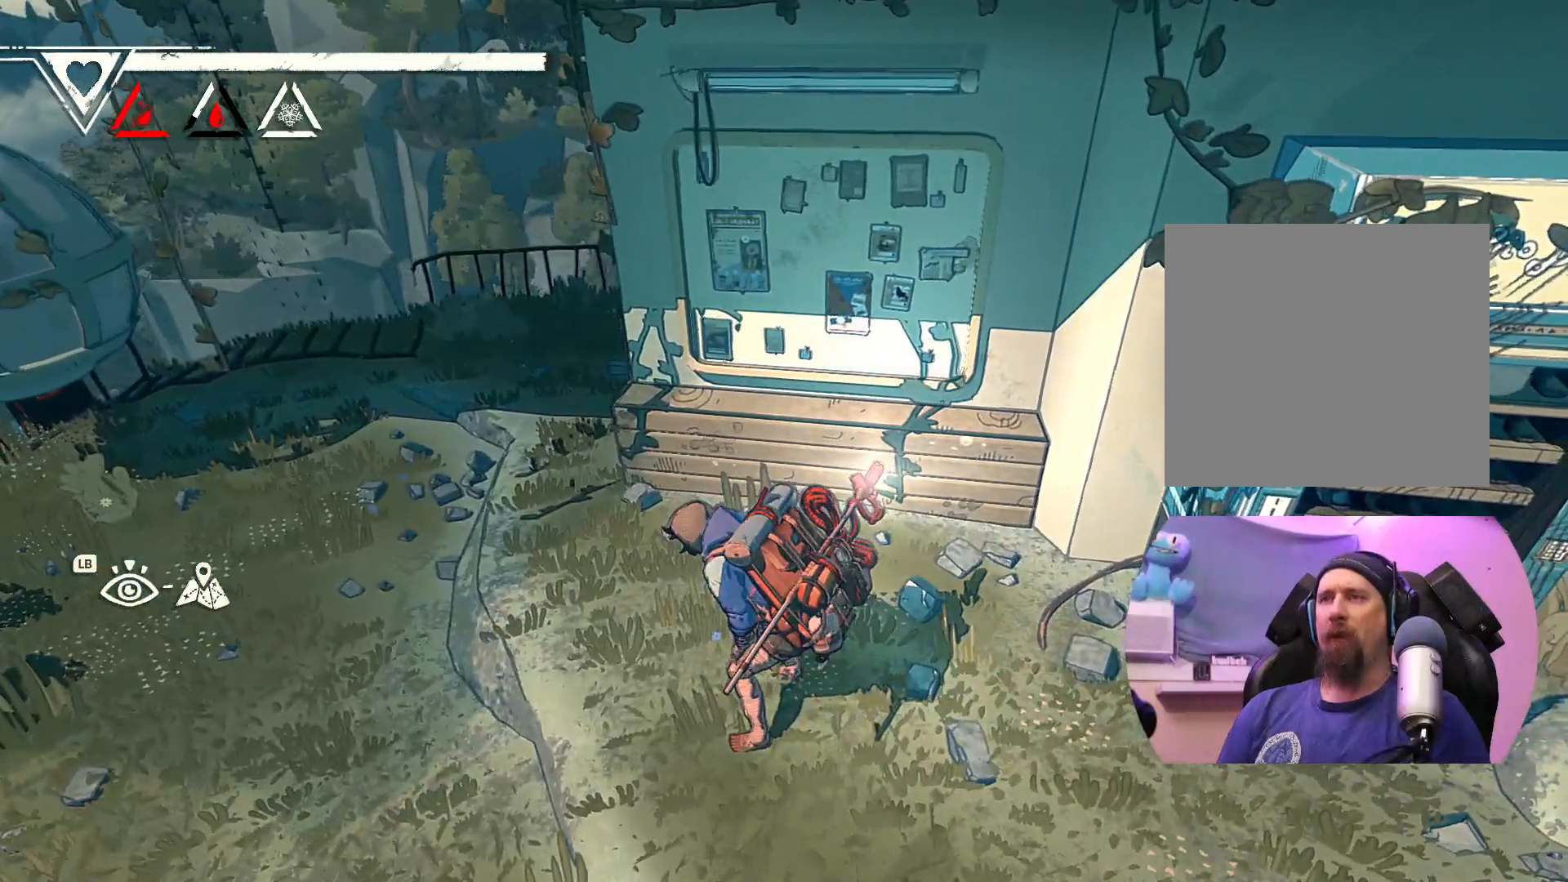
{"buttons": [], "left_stick": "center", "right_stick": "center", "events": []}
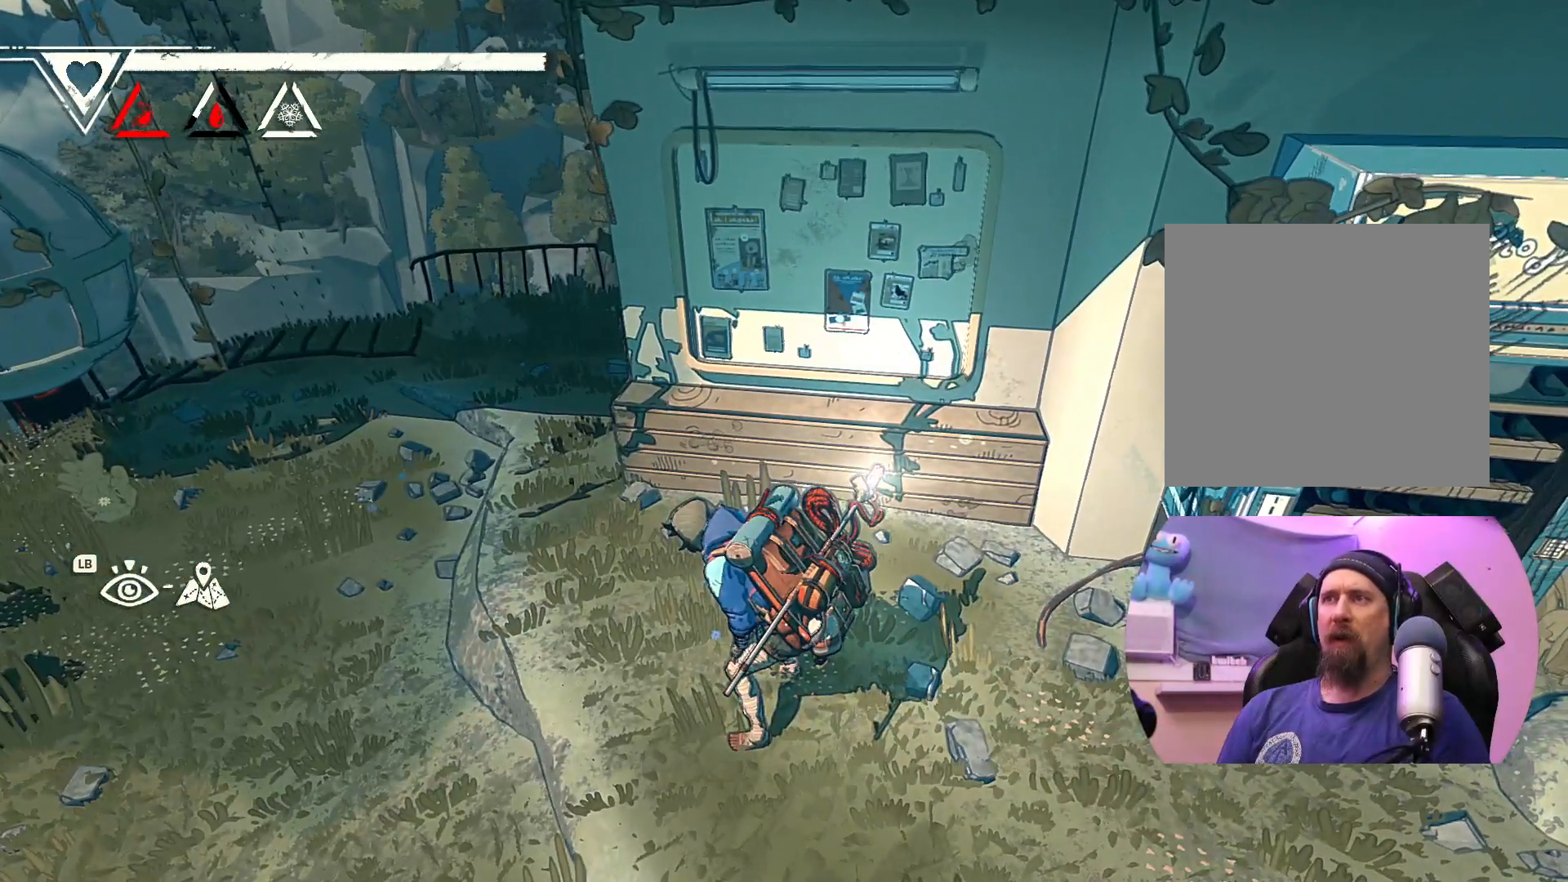
{"buttons": [], "left_stick": "center", "right_stick": "center", "events": [[233, "DPAD_DOWN", "down"], [367, "DPAD_DOWN", "up"]]}
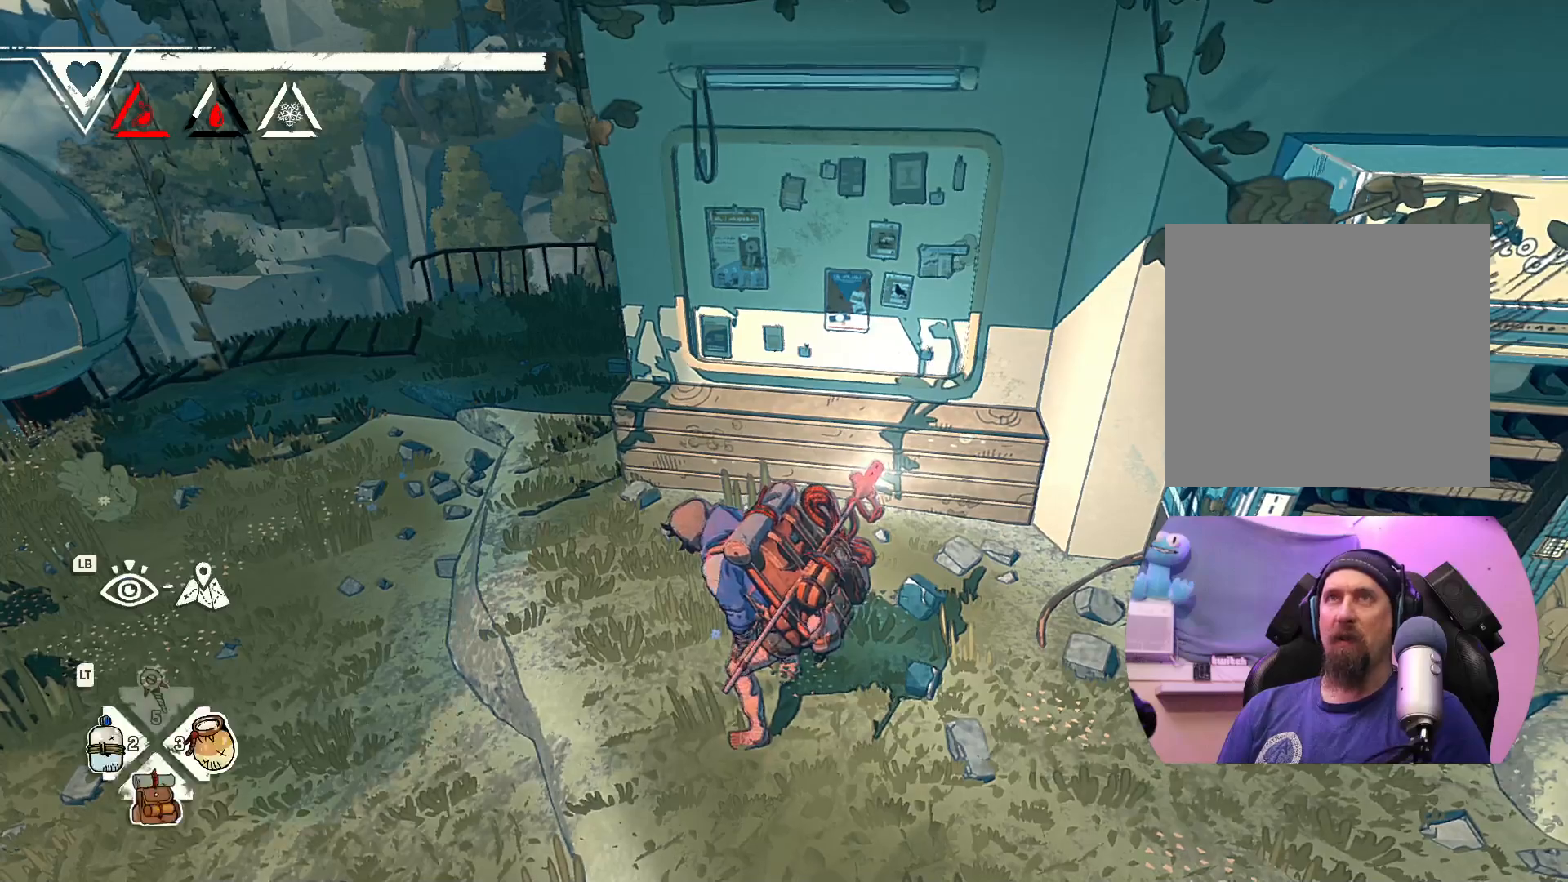
{"buttons": [], "left_stick": "center", "right_stick": "center", "events": []}
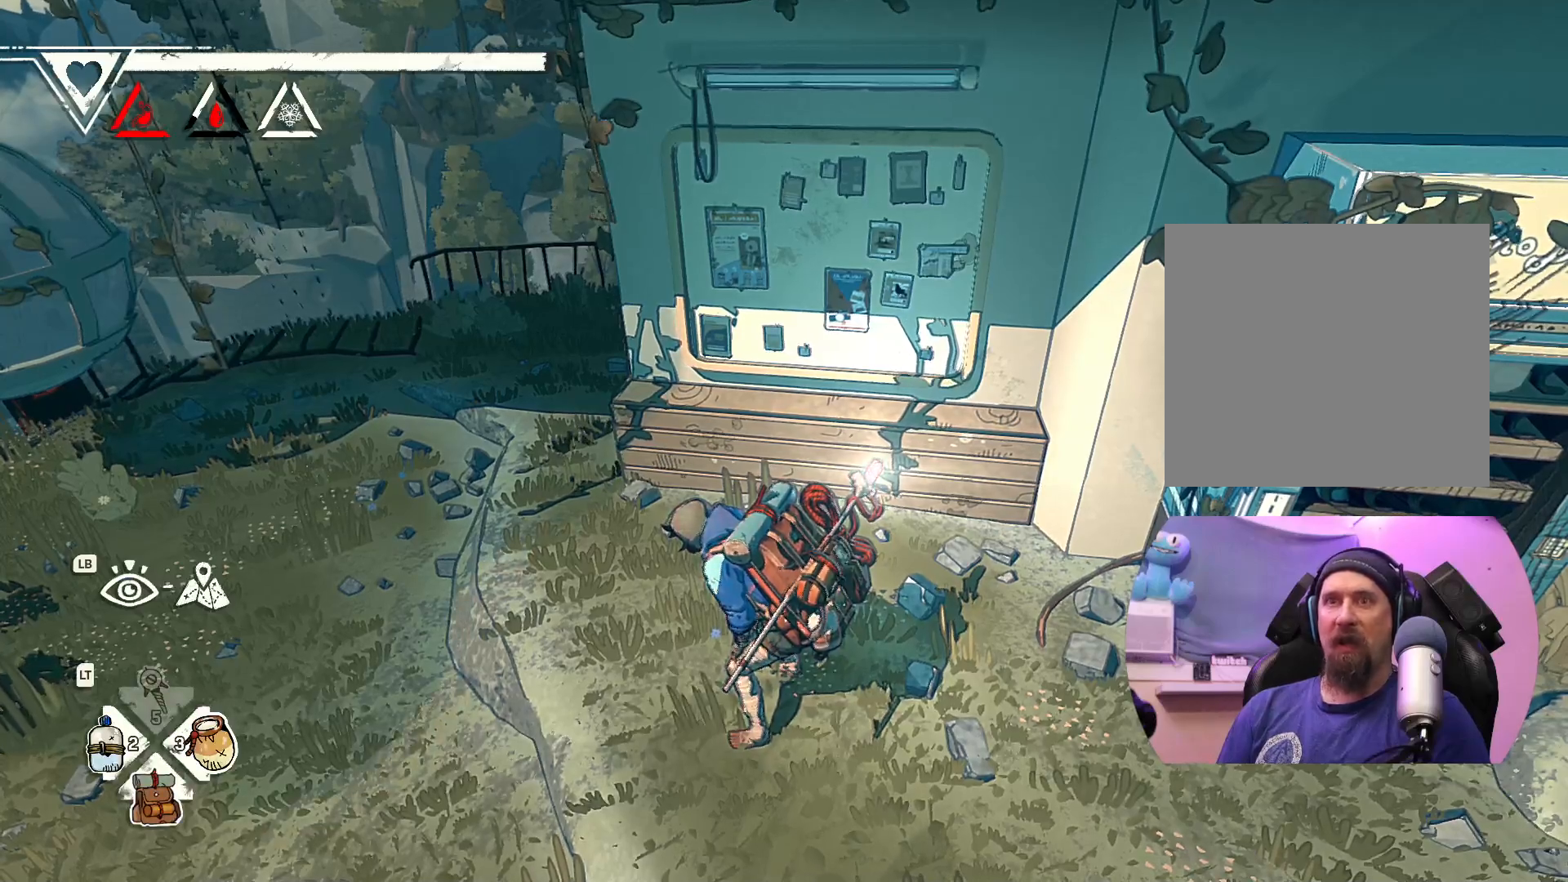
{"buttons": ["DPAD_DOWN"], "left_stick": "center", "right_stick": "center", "events": [[450, "DPAD_DOWN", "down"]]}
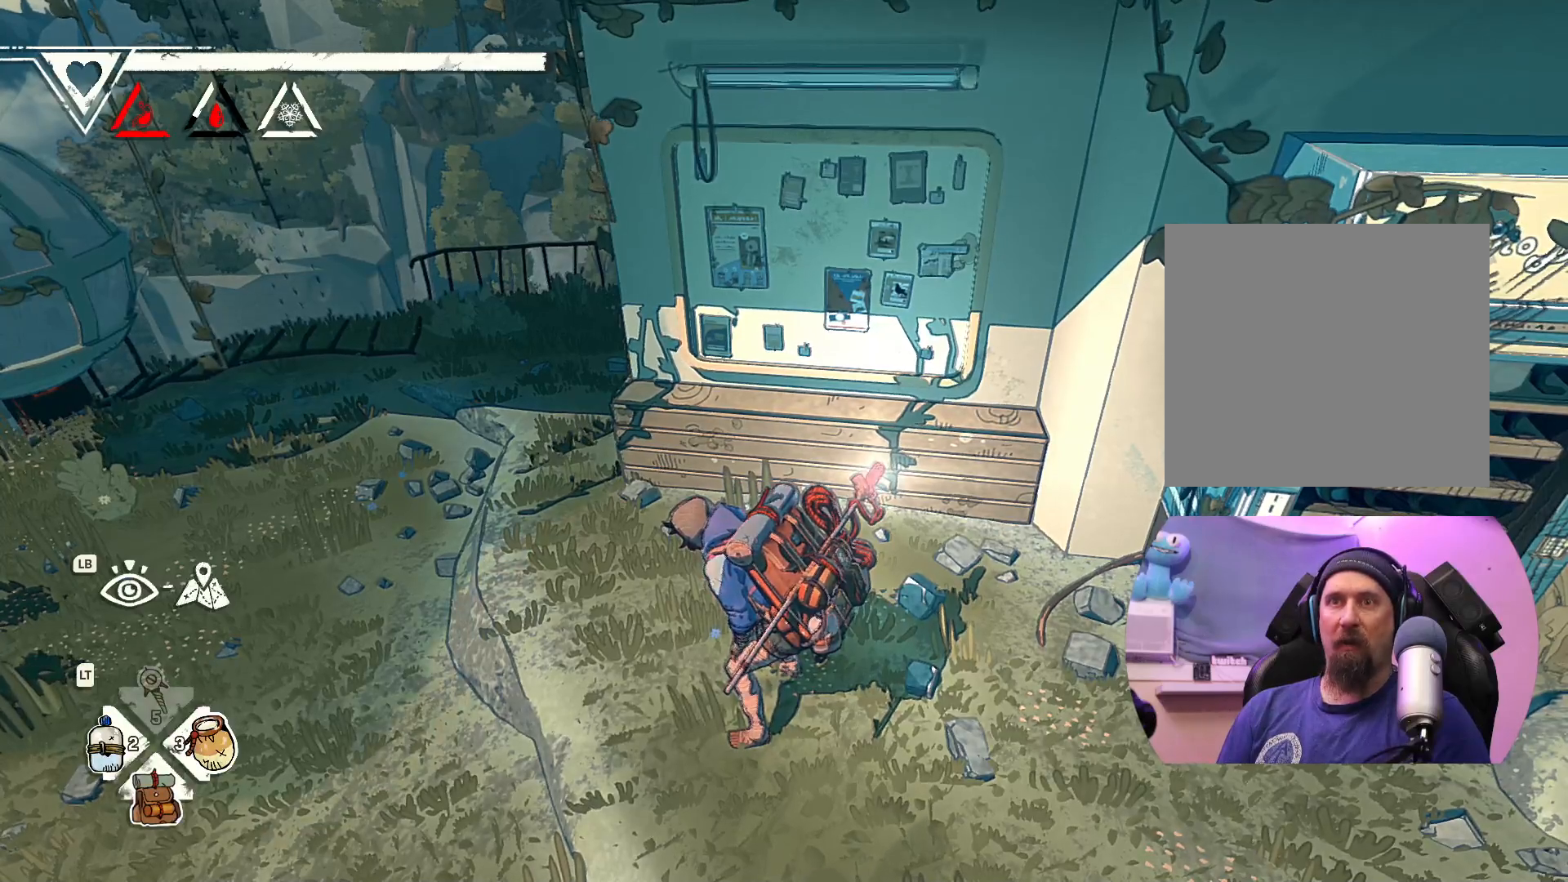
{"buttons": [], "left_stick": "center", "right_stick": "center", "events": [[433, "DPAD_DOWN", "up"]]}
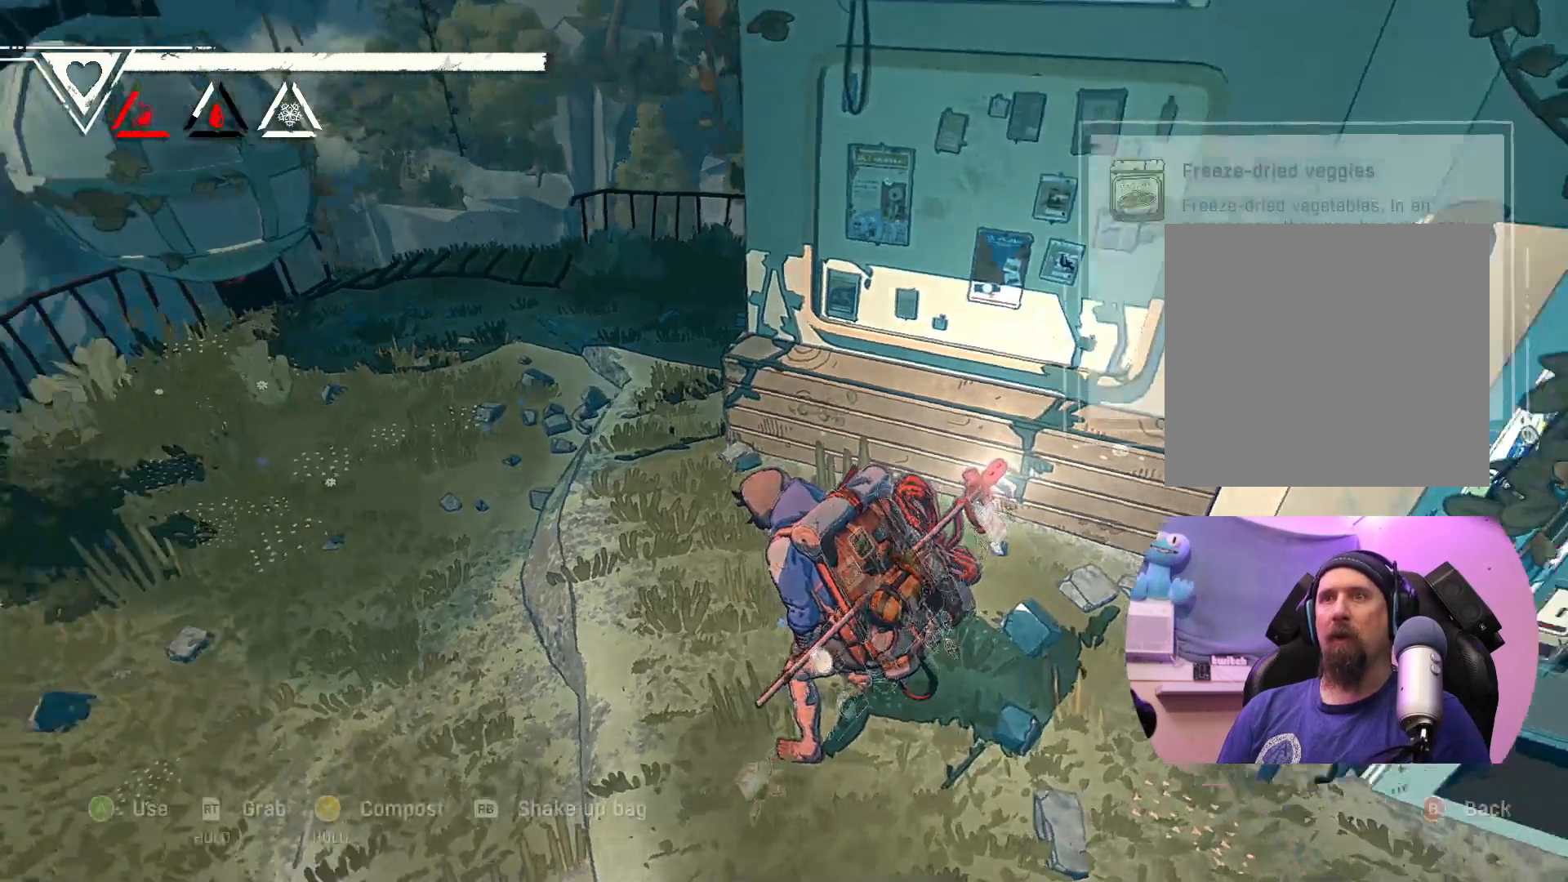
{"buttons": [], "left_stick": "center", "right_stick": "center", "events": []}
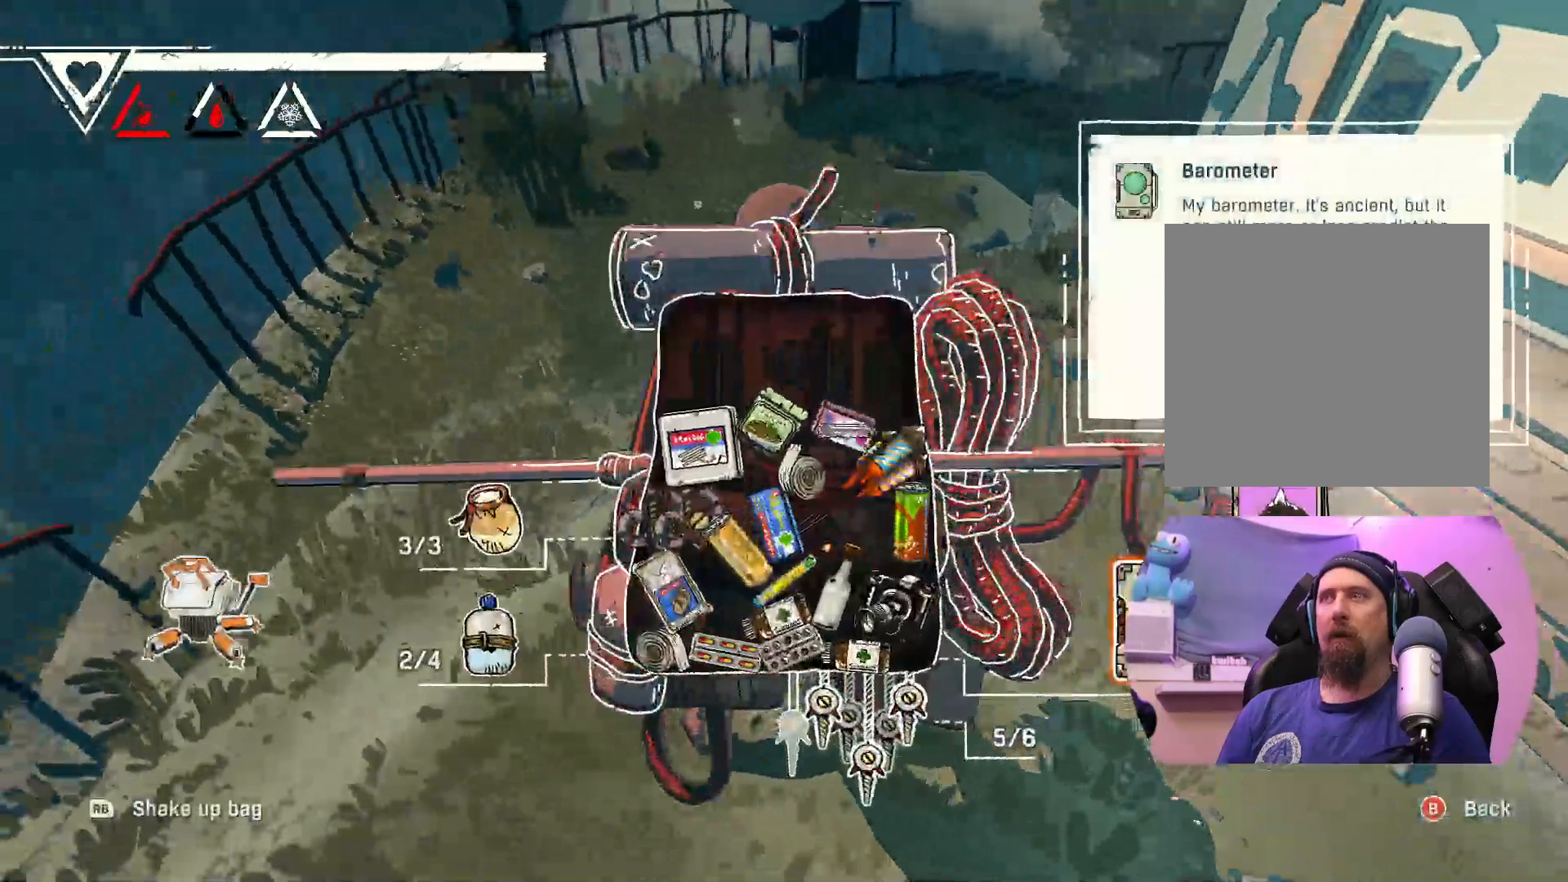
{"buttons": [], "left_stick": "center", "right_stick": "center", "events": []}
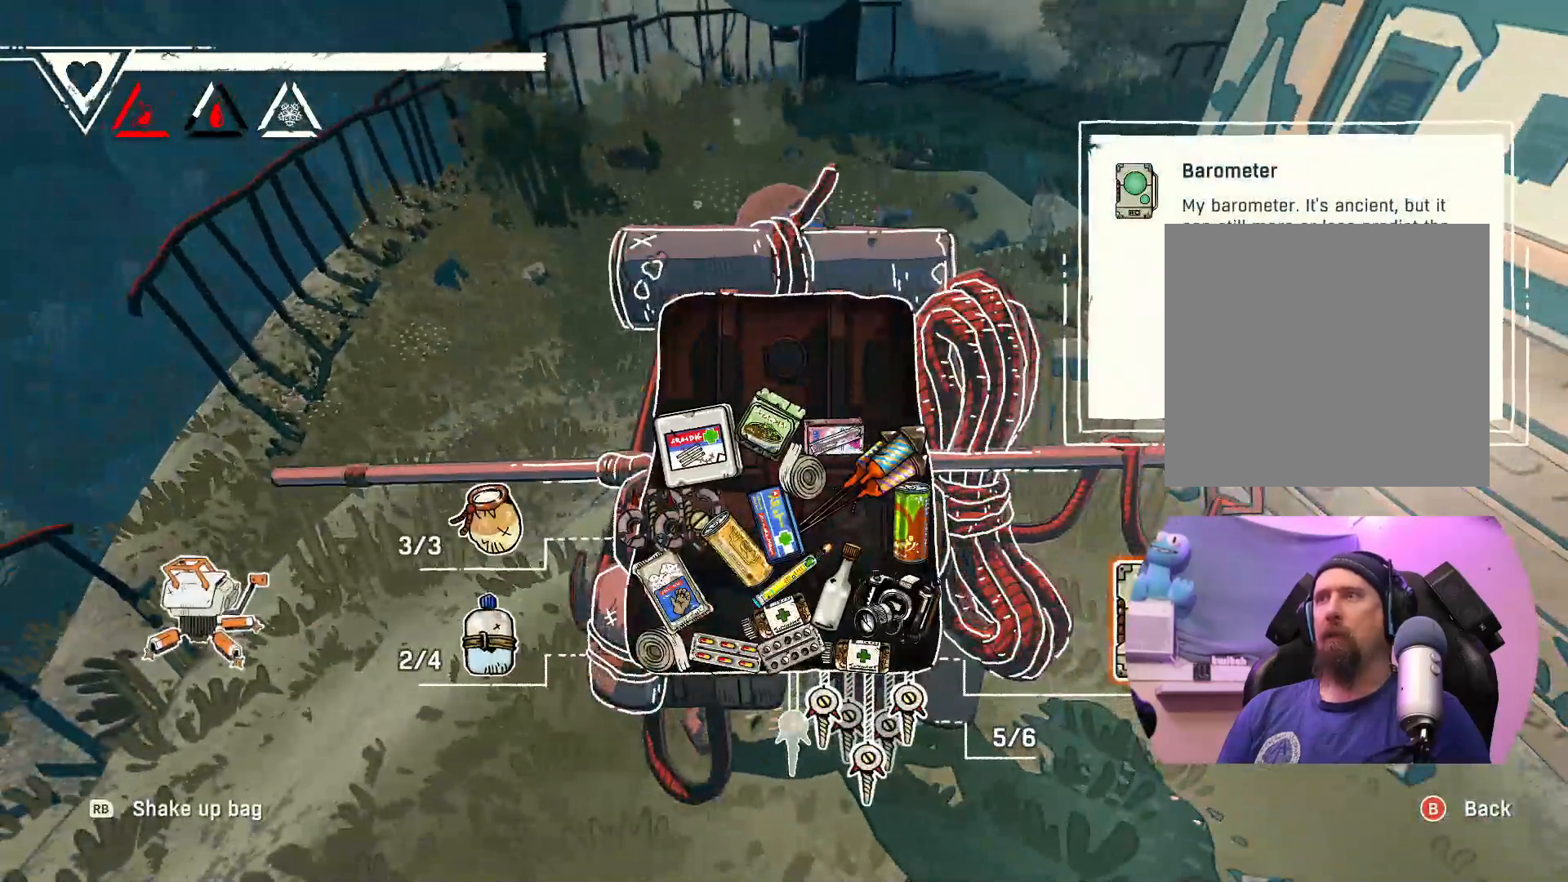
{"buttons": [], "left_stick": "down", "right_stick": "center", "events": [[167, "left_stick", "up"], [367, "left_stick", "center"], [483, "left_stick", "down"]]}
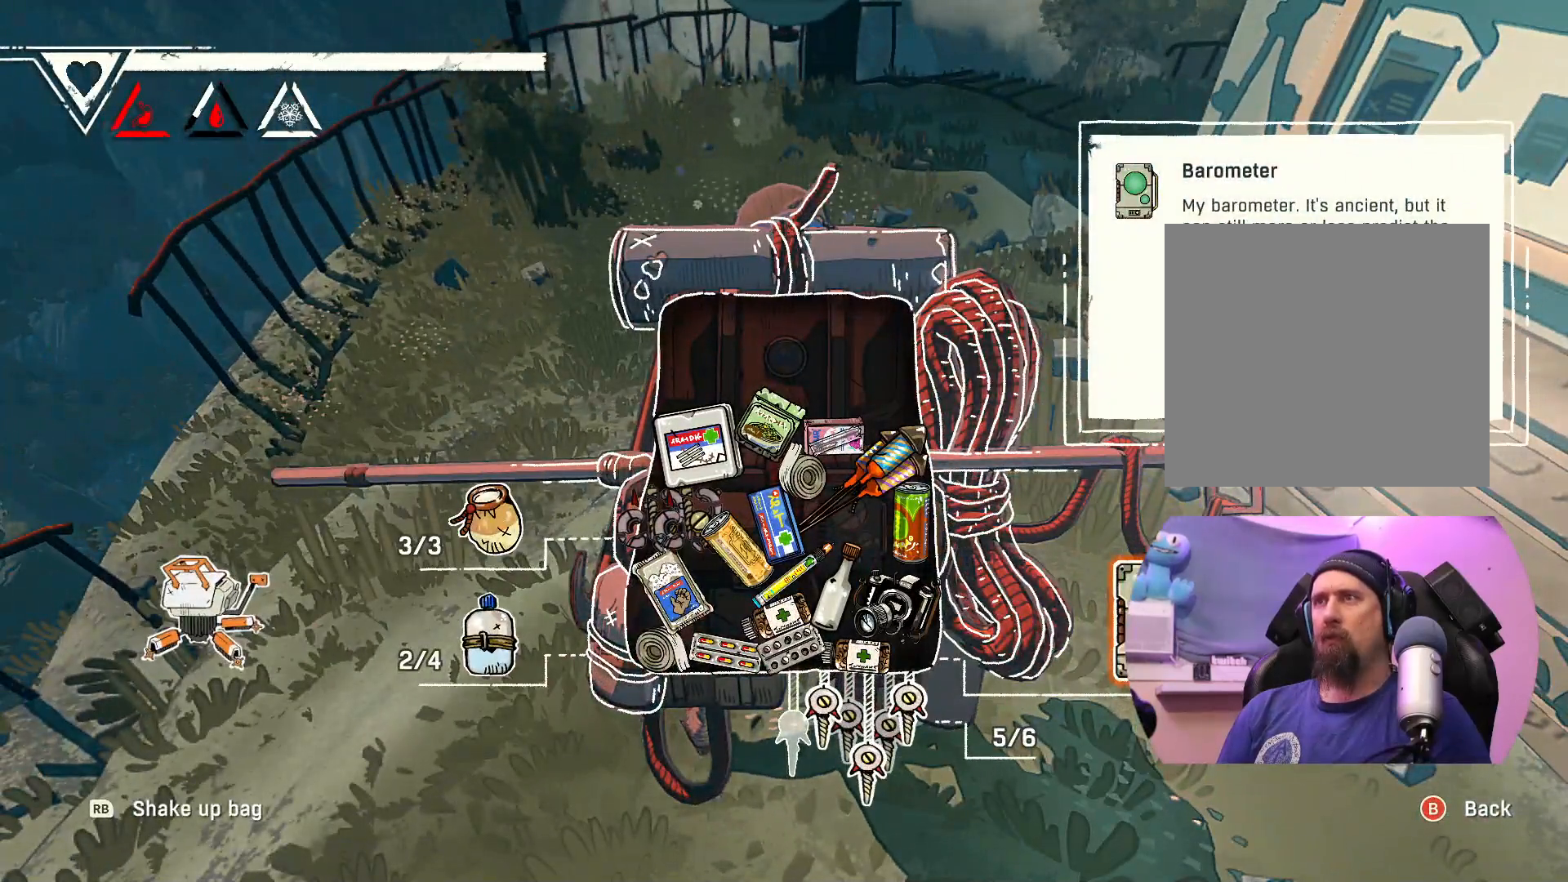
{"buttons": [], "left_stick": "center", "right_stick": "center", "events": [[117, "left_stick", "right"], [233, "left_stick", "center"]]}
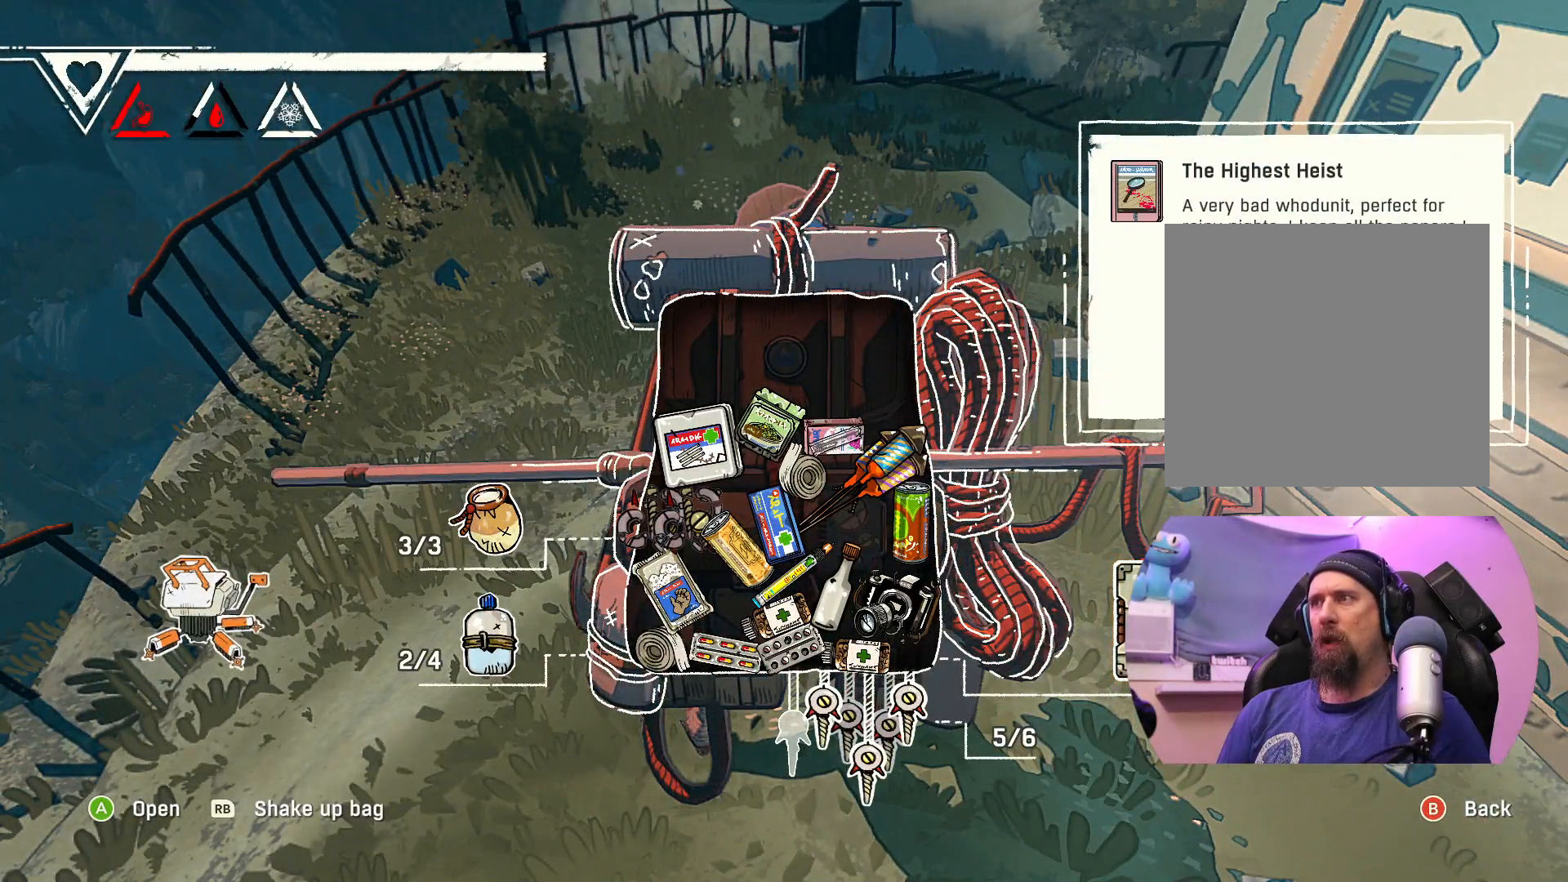
{"buttons": [], "left_stick": "left", "right_stick": "center", "events": [[67, "left_stick", "right"], [283, "left_stick", "center"], [433, "left_stick", "left"]]}
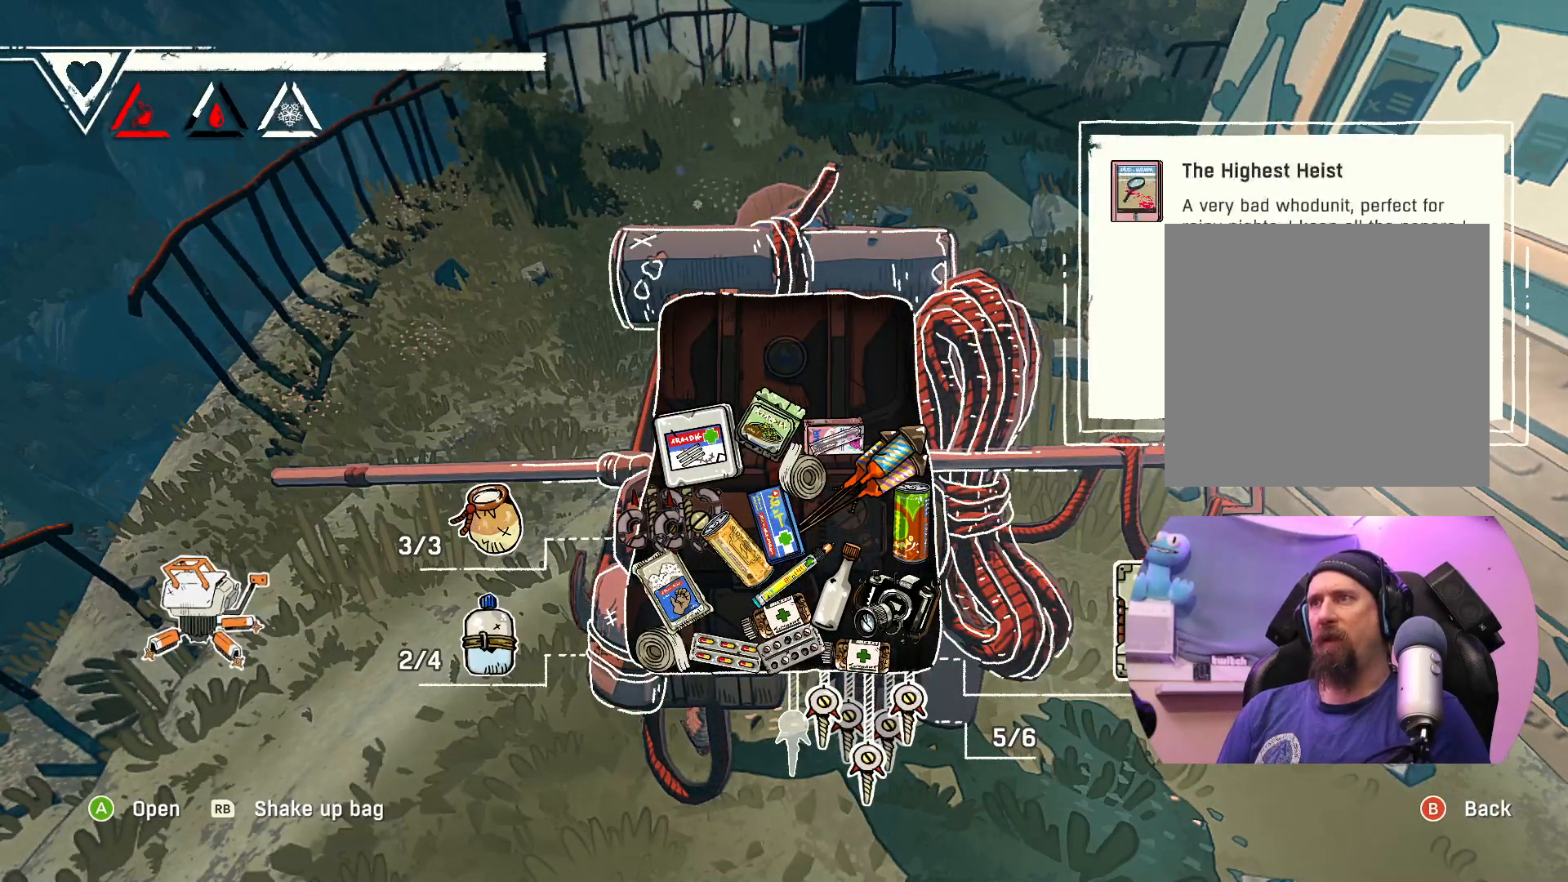
{"buttons": [], "left_stick": "center", "right_stick": "center", "events": [[133, "left_stick", "center"], [250, "left_stick", "left"], [433, "left_stick", "center"]]}
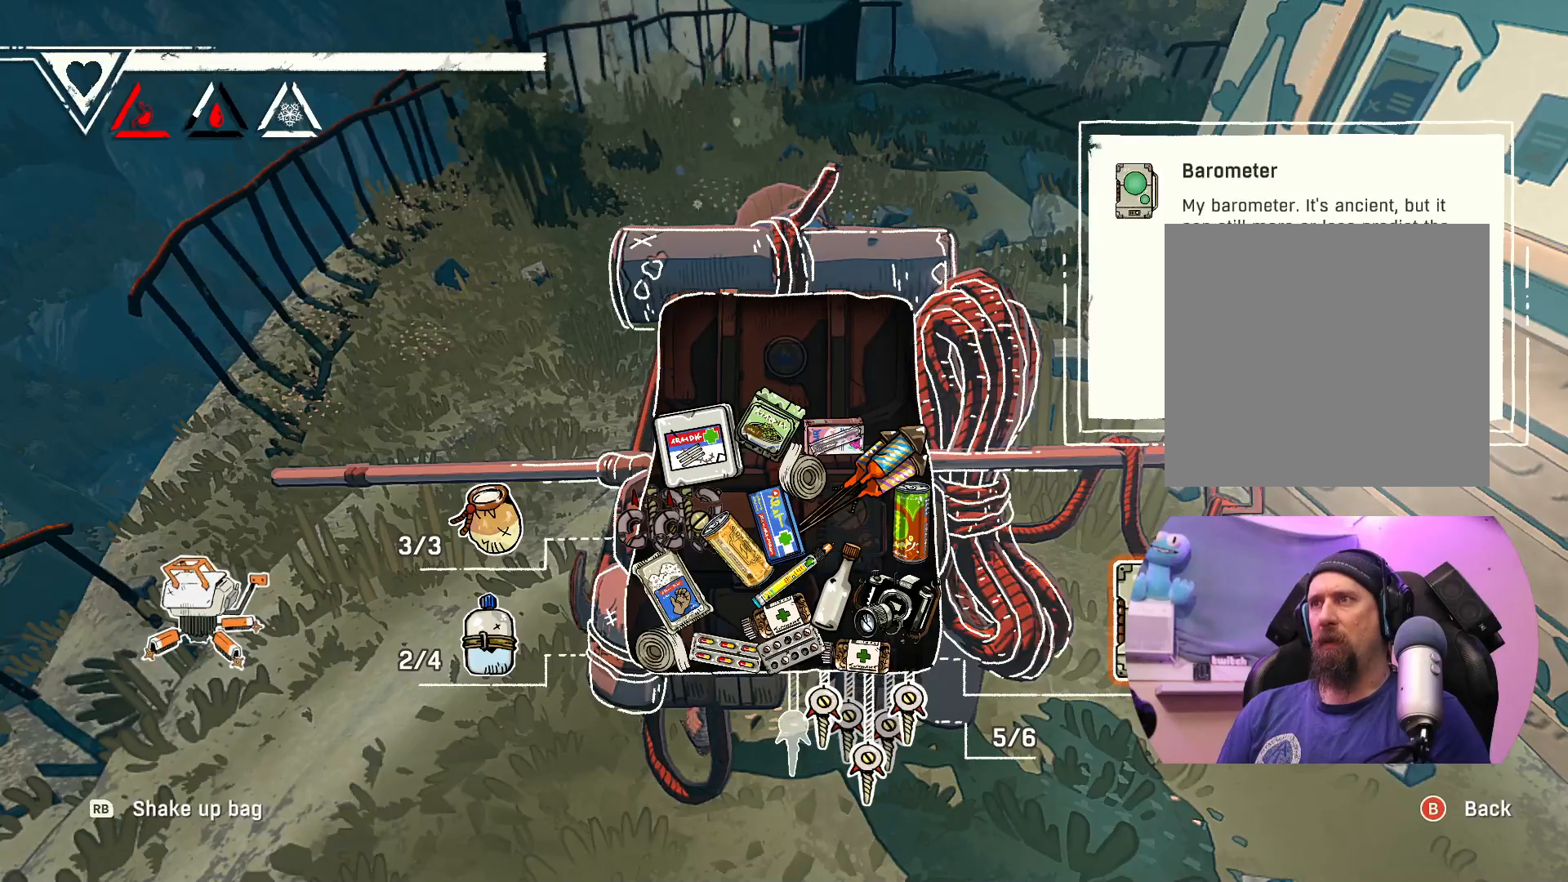
{"buttons": [], "left_stick": "left", "right_stick": "center", "events": [[83, "left_stick", "left"], [233, "left_stick", "center"], [333, "left_stick", "left"]]}
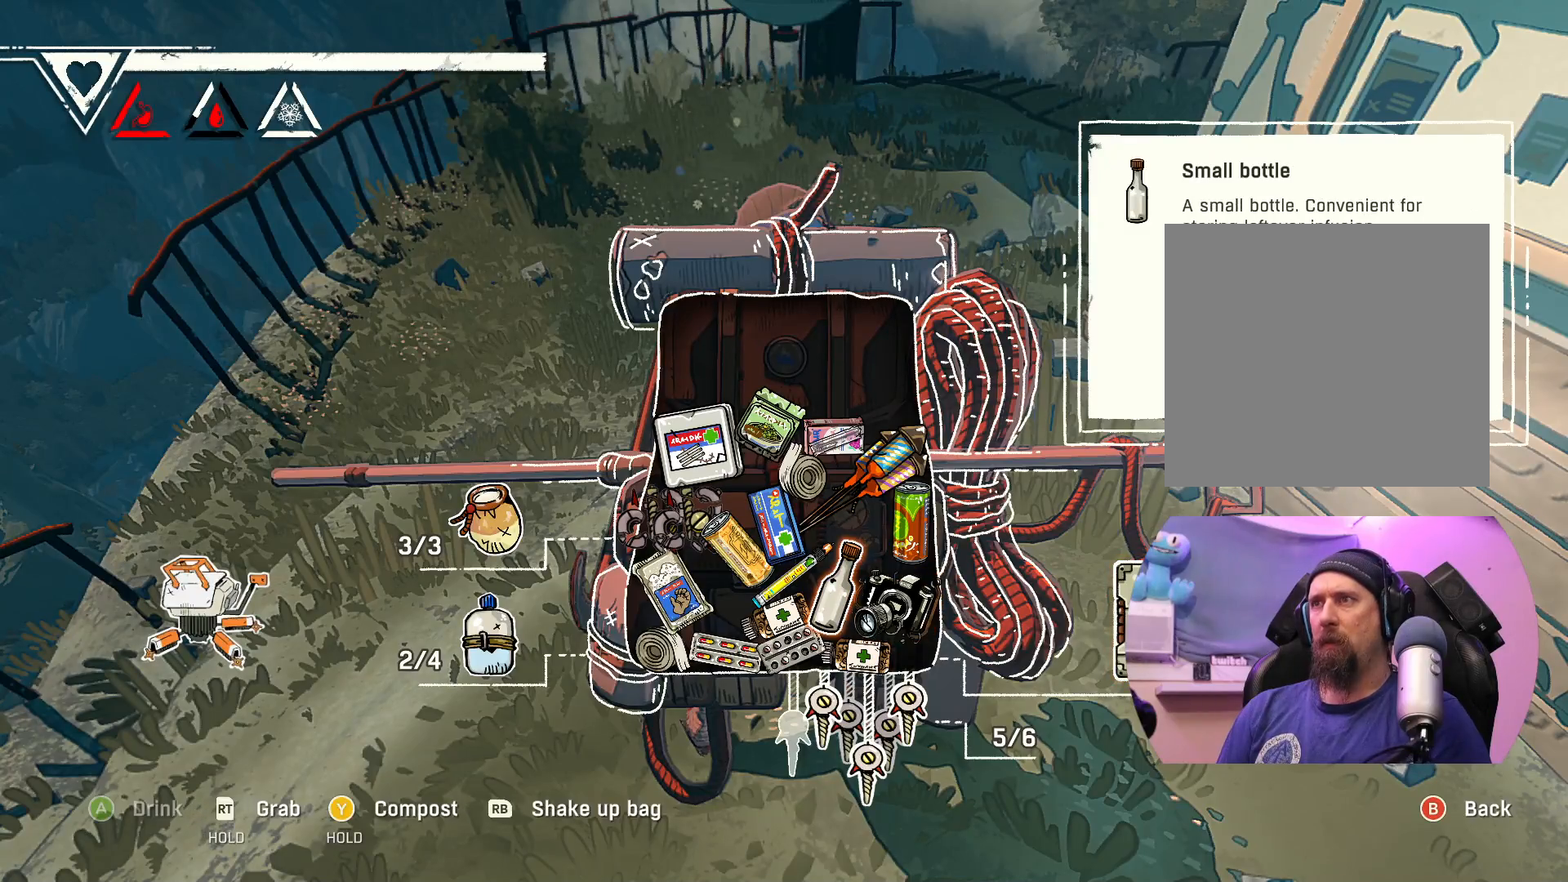
{"buttons": [], "left_stick": "center", "right_stick": "center", "events": [[17, "left_stick", "center"]]}
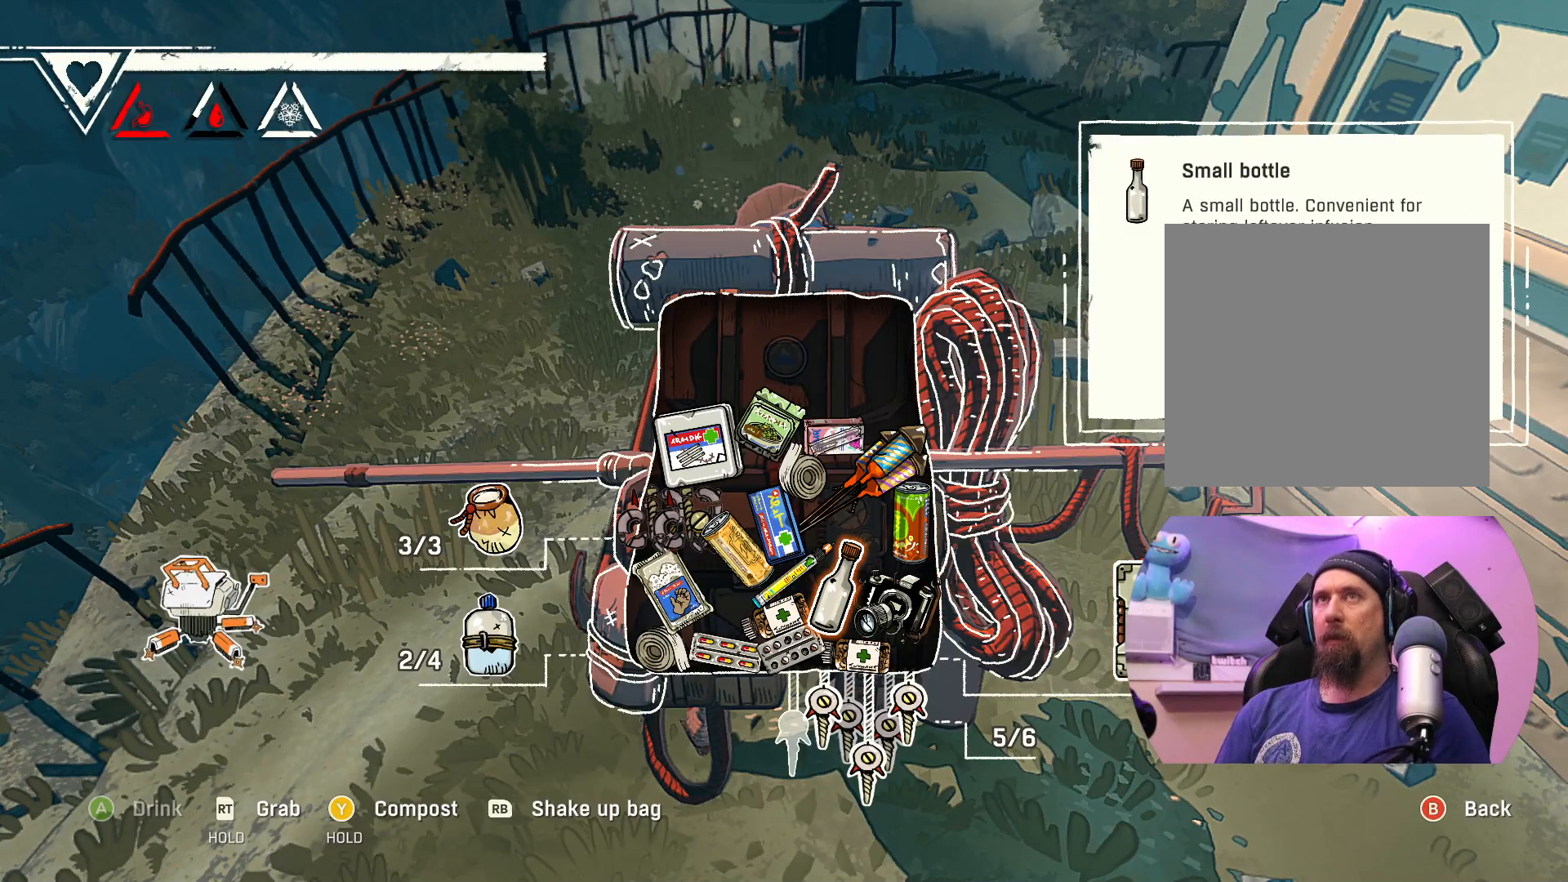
{"buttons": [], "left_stick": "center", "right_stick": "center", "events": []}
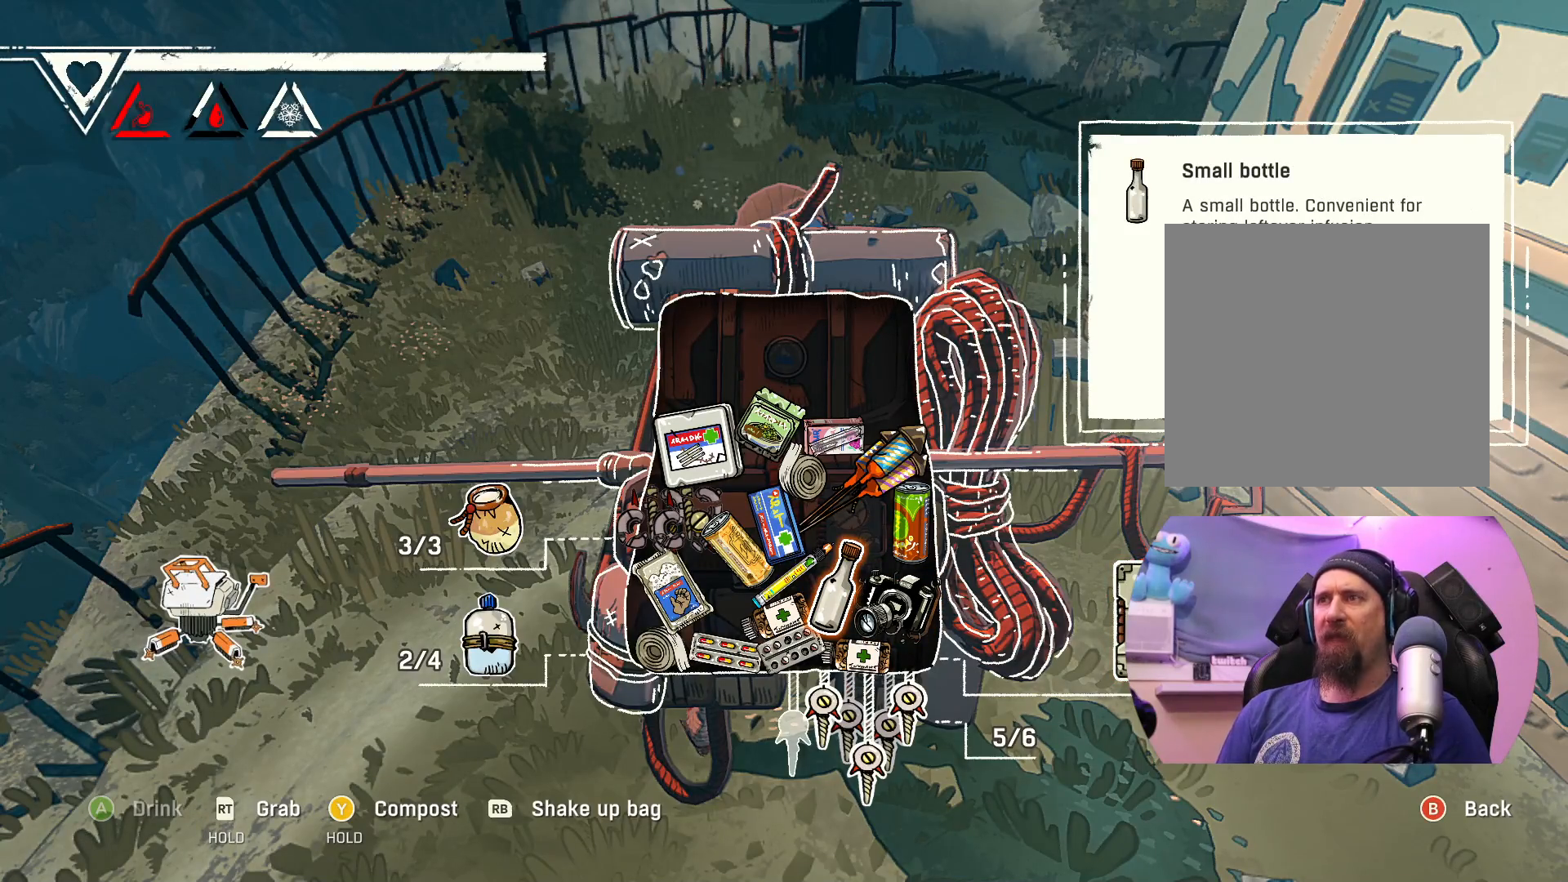
{"buttons": [], "left_stick": "center", "right_stick": "center", "events": []}
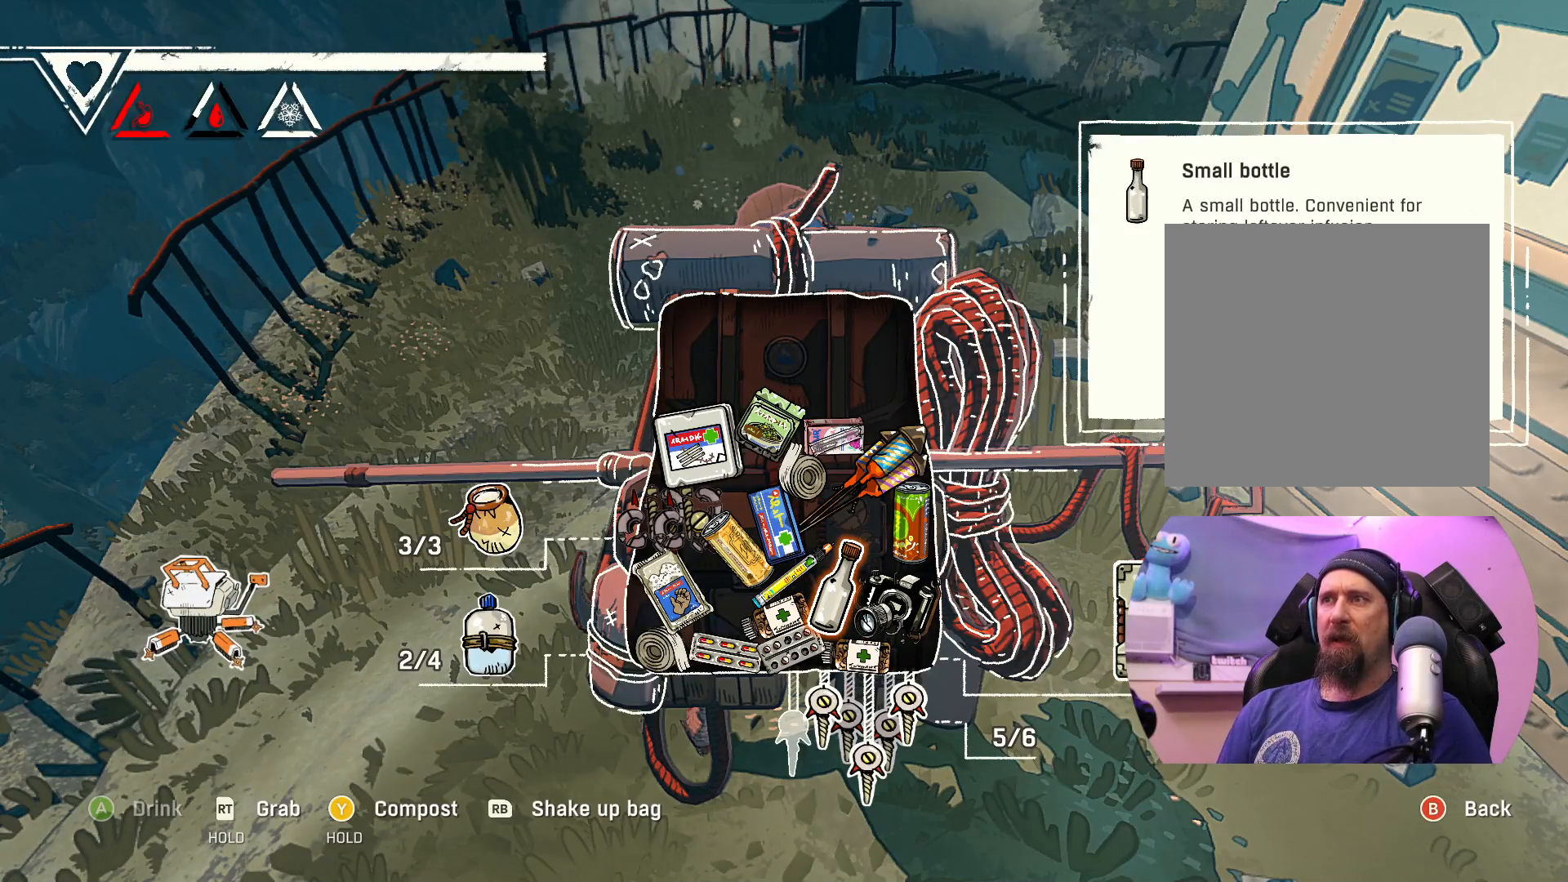
{"buttons": [], "left_stick": "center", "right_stick": "center", "events": []}
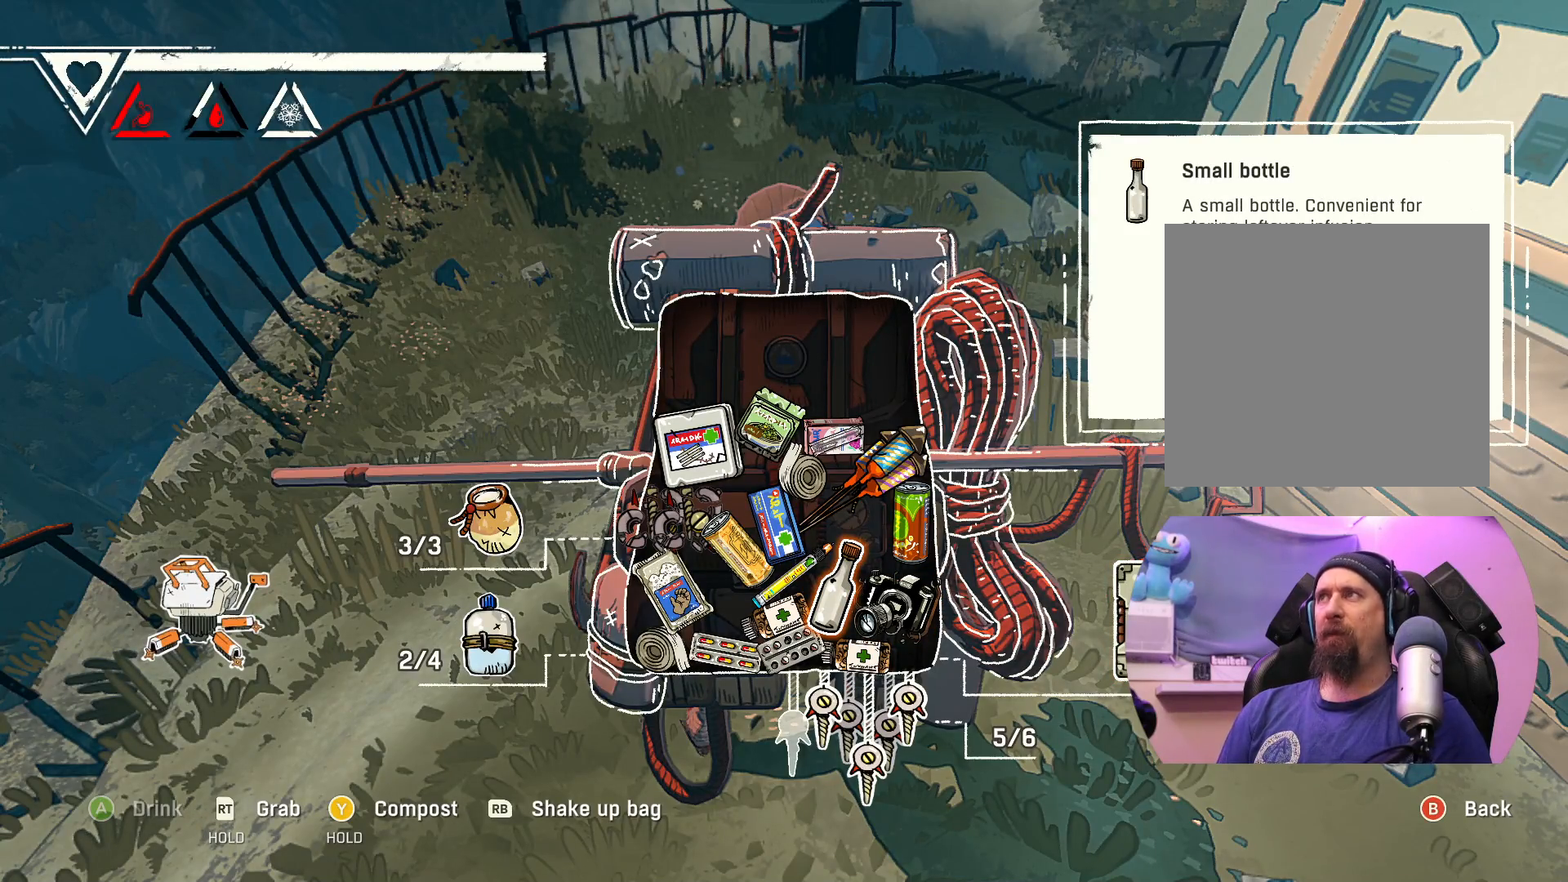
{"buttons": [], "left_stick": "center", "right_stick": "center", "events": [[33, "left_stick", "left"], [183, "left_stick", "center"]]}
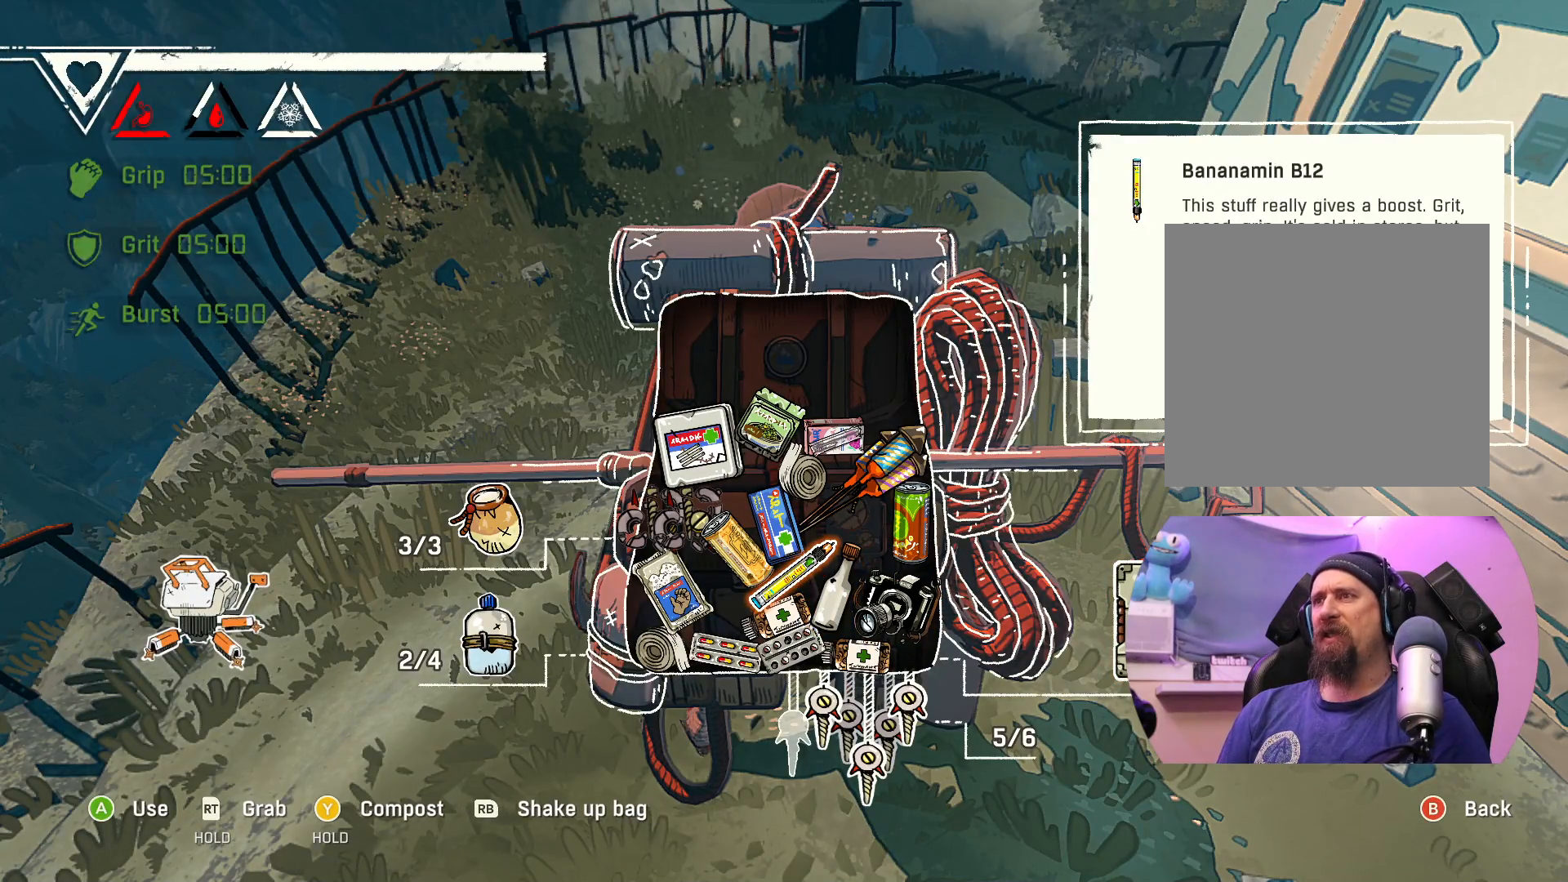
{"buttons": [], "left_stick": "center", "right_stick": "center", "events": [[200, "left_stick", "left"], [367, "left_stick", "center"]]}
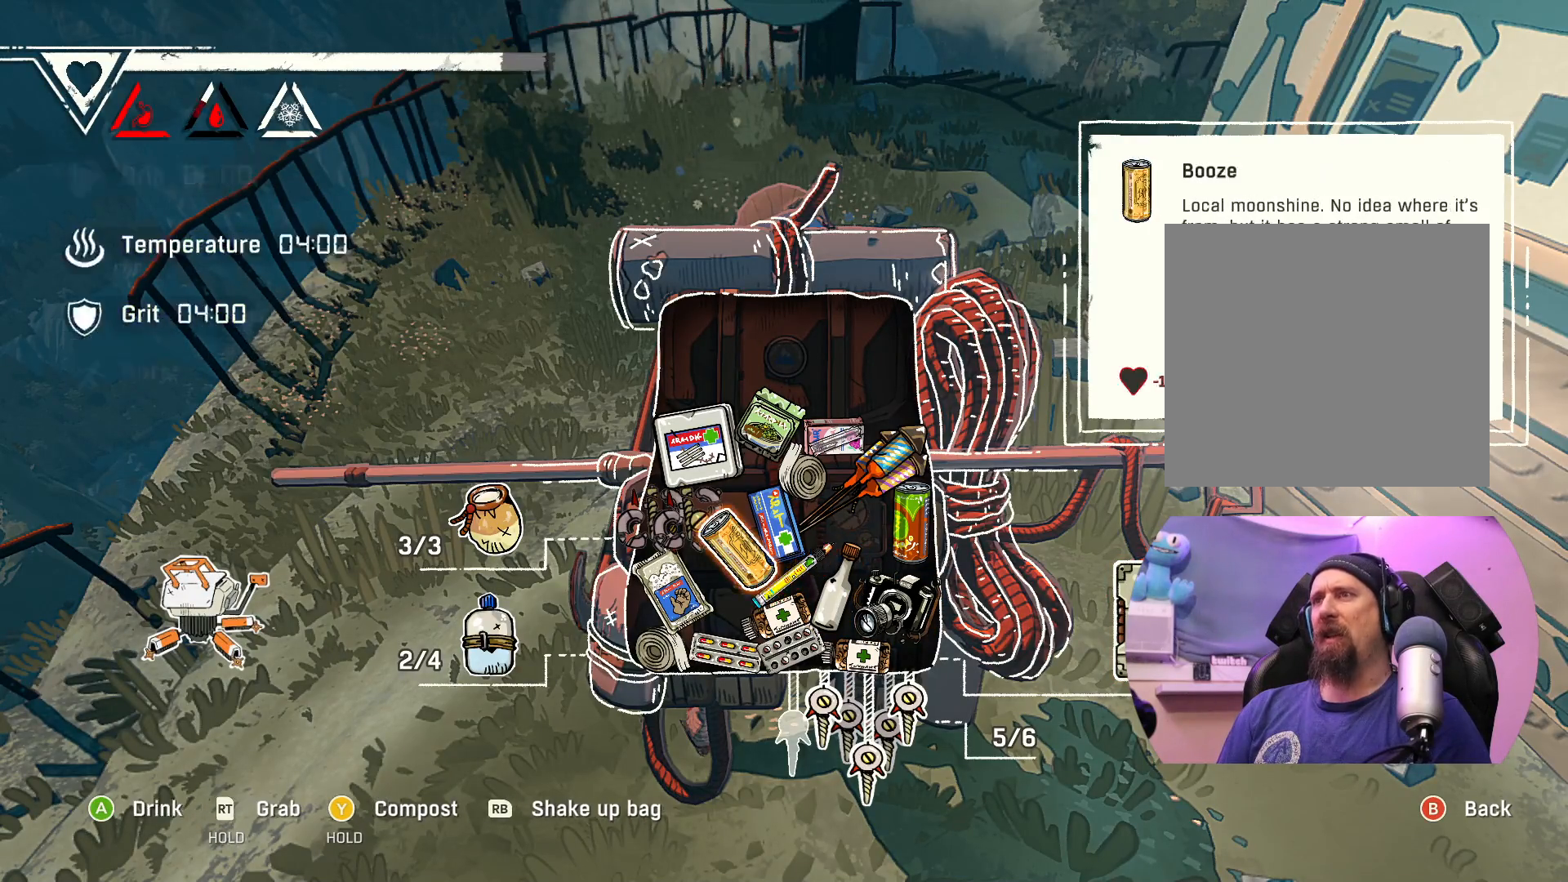
{"buttons": [], "left_stick": "center", "right_stick": "center", "events": []}